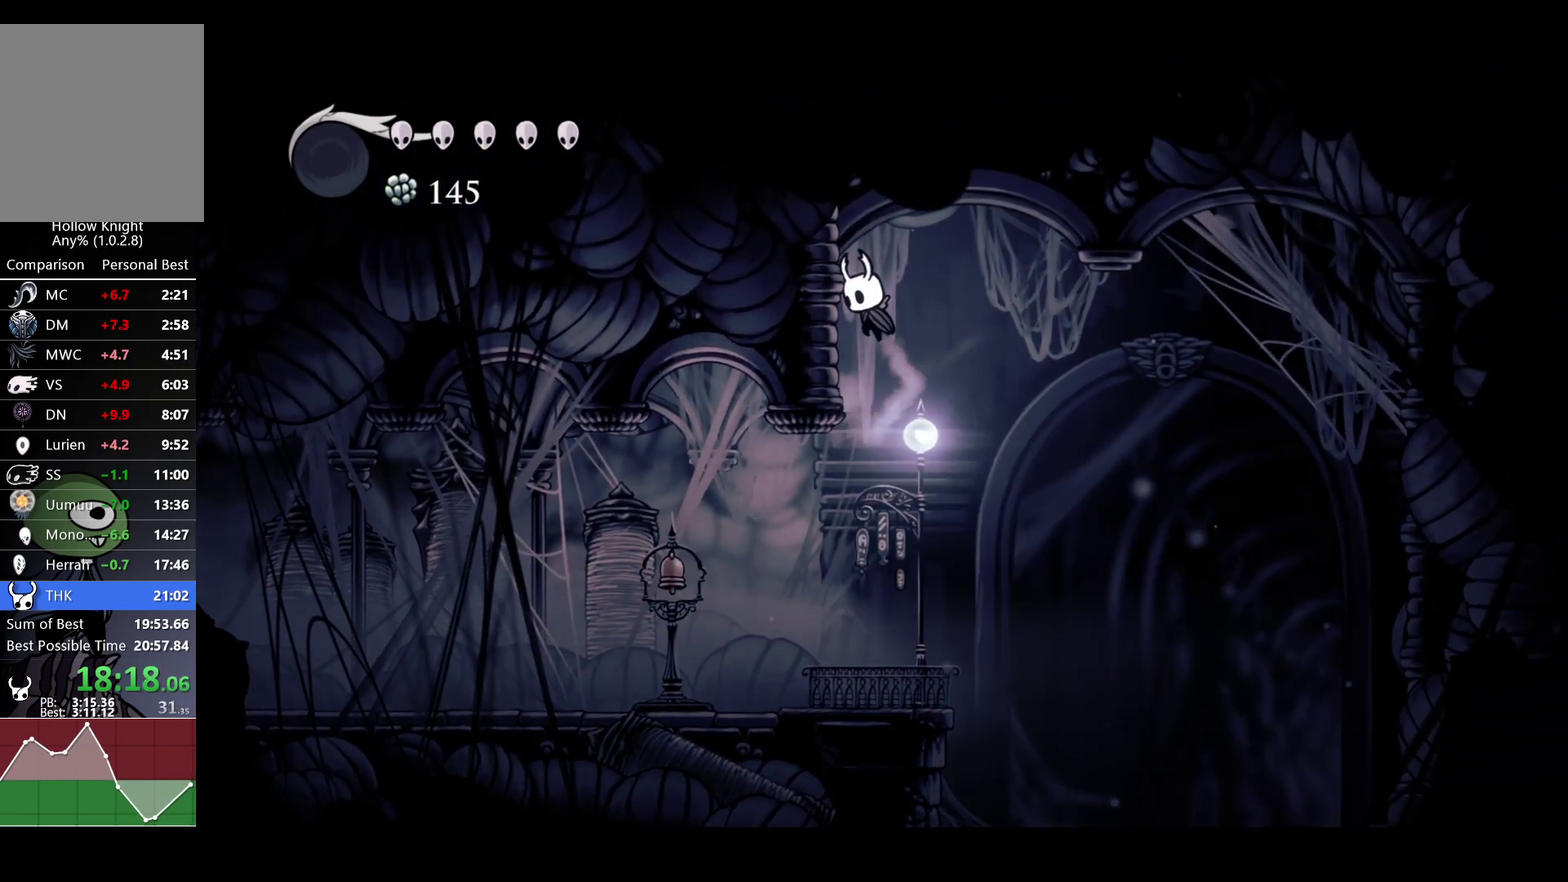
Gameplay with a controller (Xbox layout); each line is a JSON object with the inputs held at the frame after it. "events" lists button and stick changes between this image and that frame as [ms after this image, input, new state], when the widget could be followed in between.
{"buttons": [], "left_stick": "center", "right_stick": "center"}
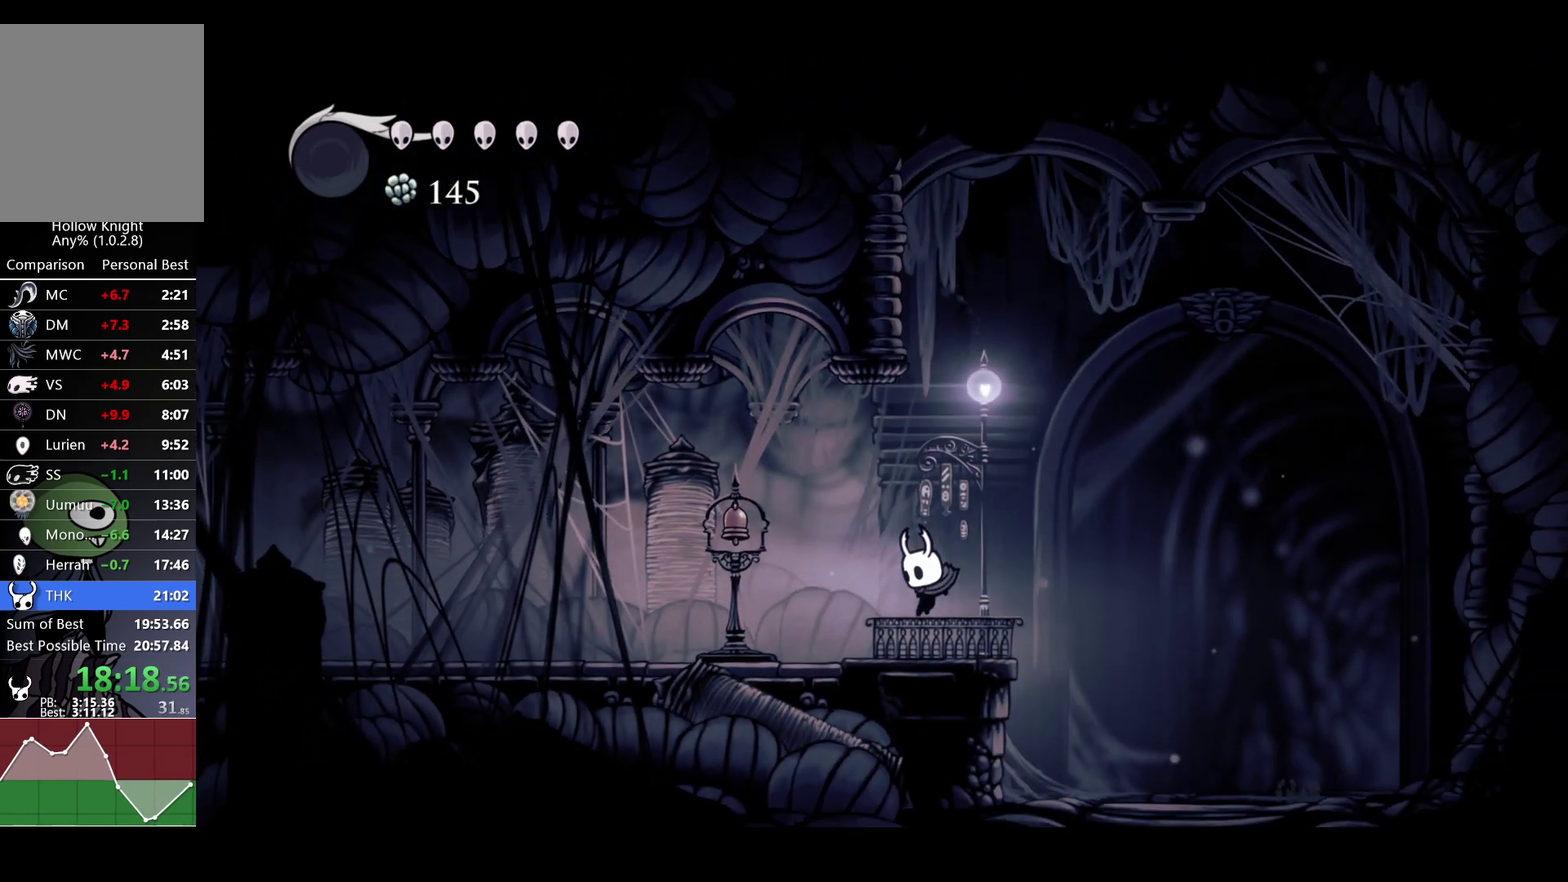
{"buttons": [], "left_stick": "right", "right_stick": "center", "events": [[483, "left_stick", "right"]]}
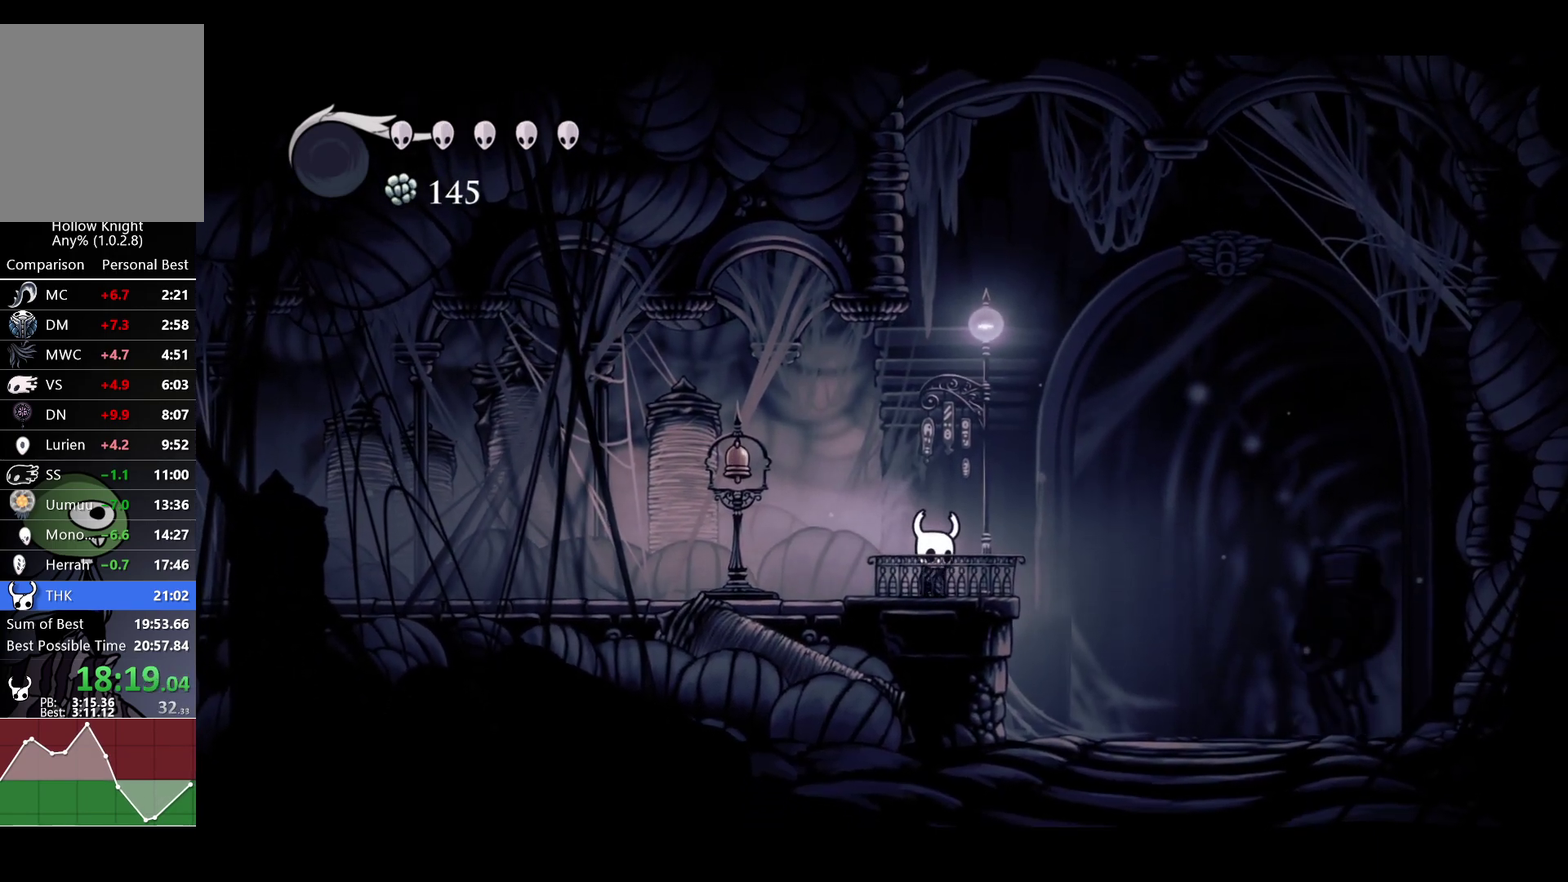
{"buttons": [], "left_stick": "center", "right_stick": "center", "events": [[83, "left_stick", "center"]]}
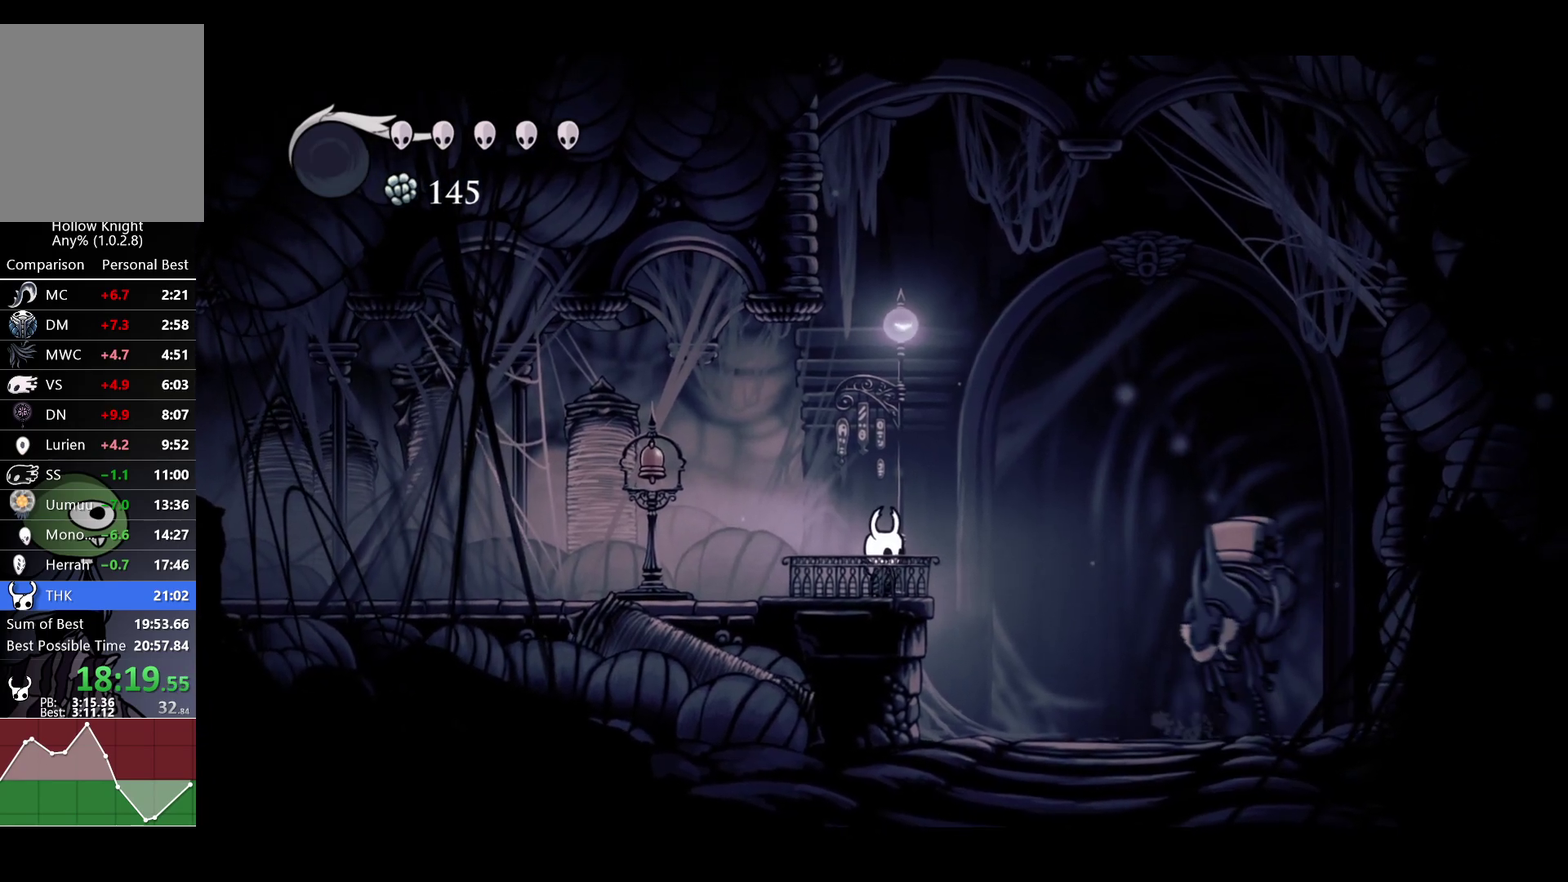
{"buttons": [], "left_stick": "center", "right_stick": "center", "events": []}
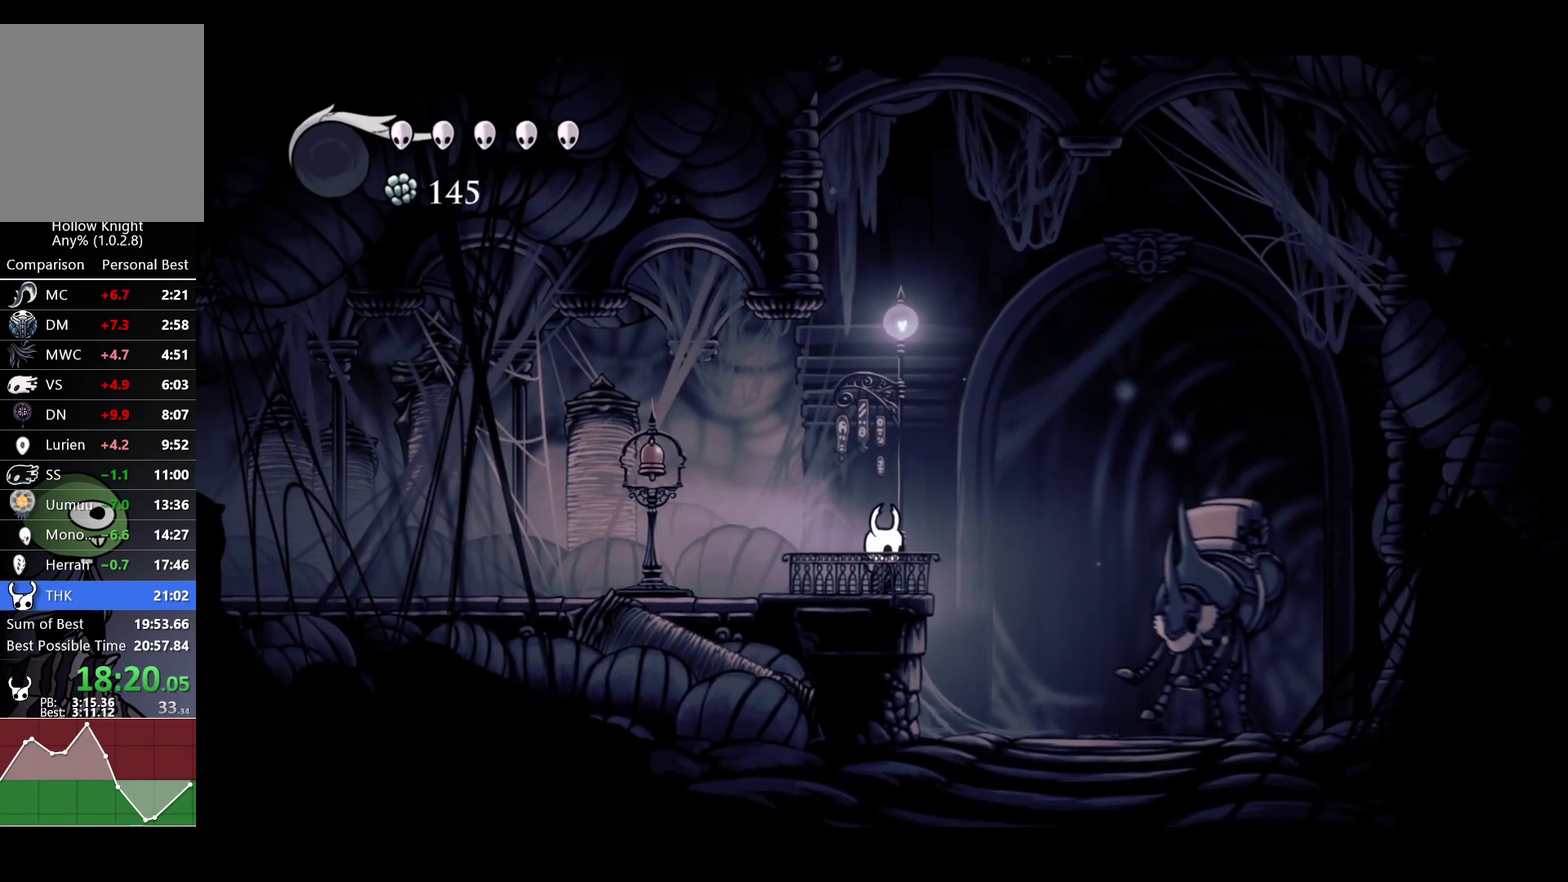
{"buttons": [], "left_stick": "center", "right_stick": "center", "events": []}
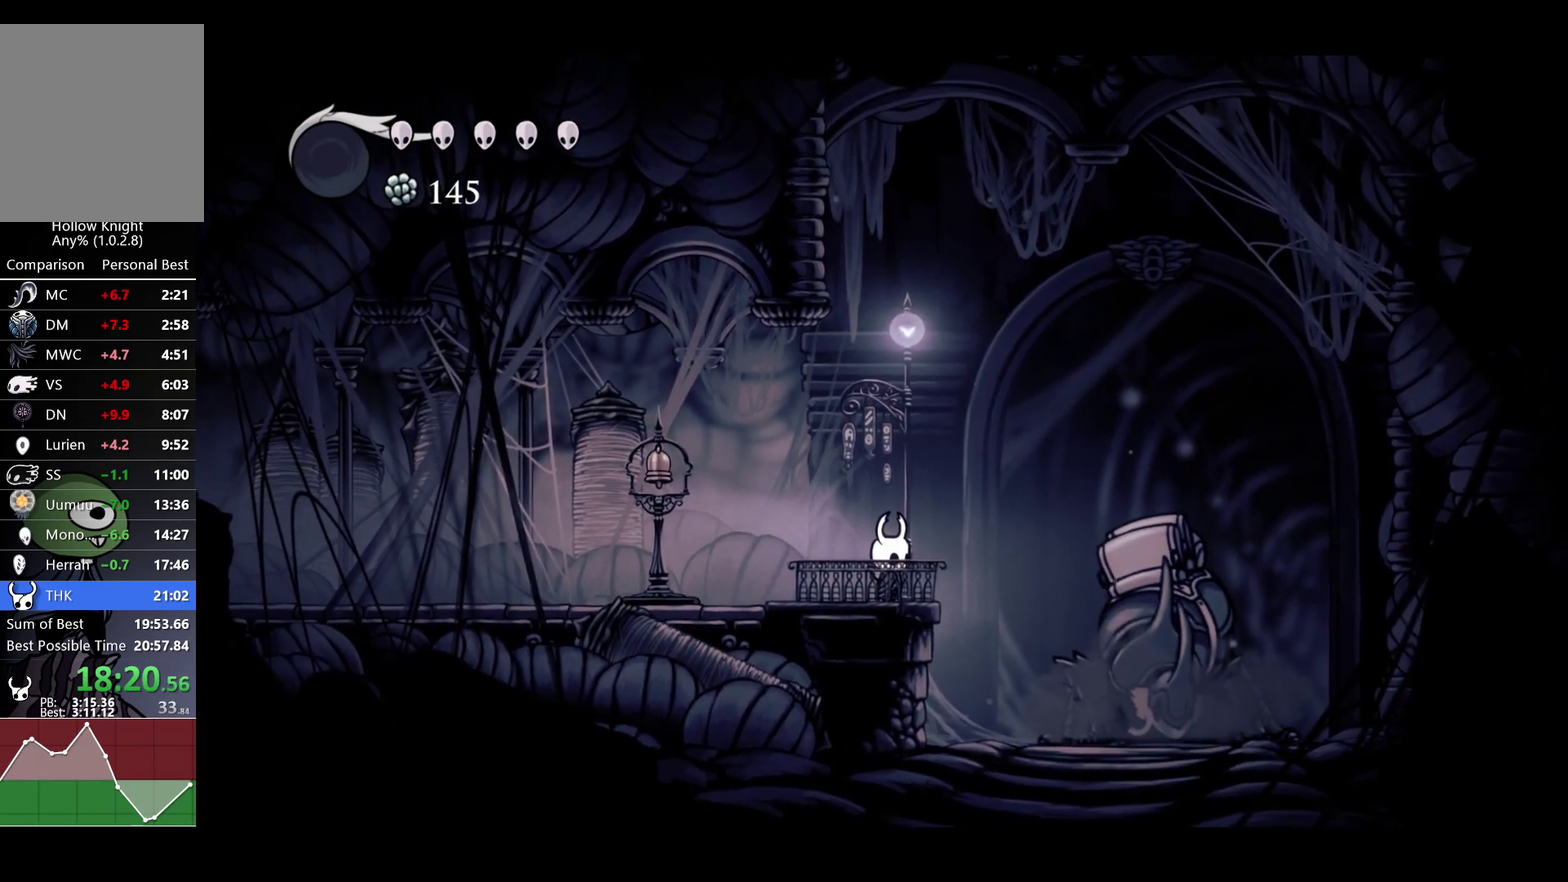
{"buttons": [], "left_stick": "center", "right_stick": "center", "events": []}
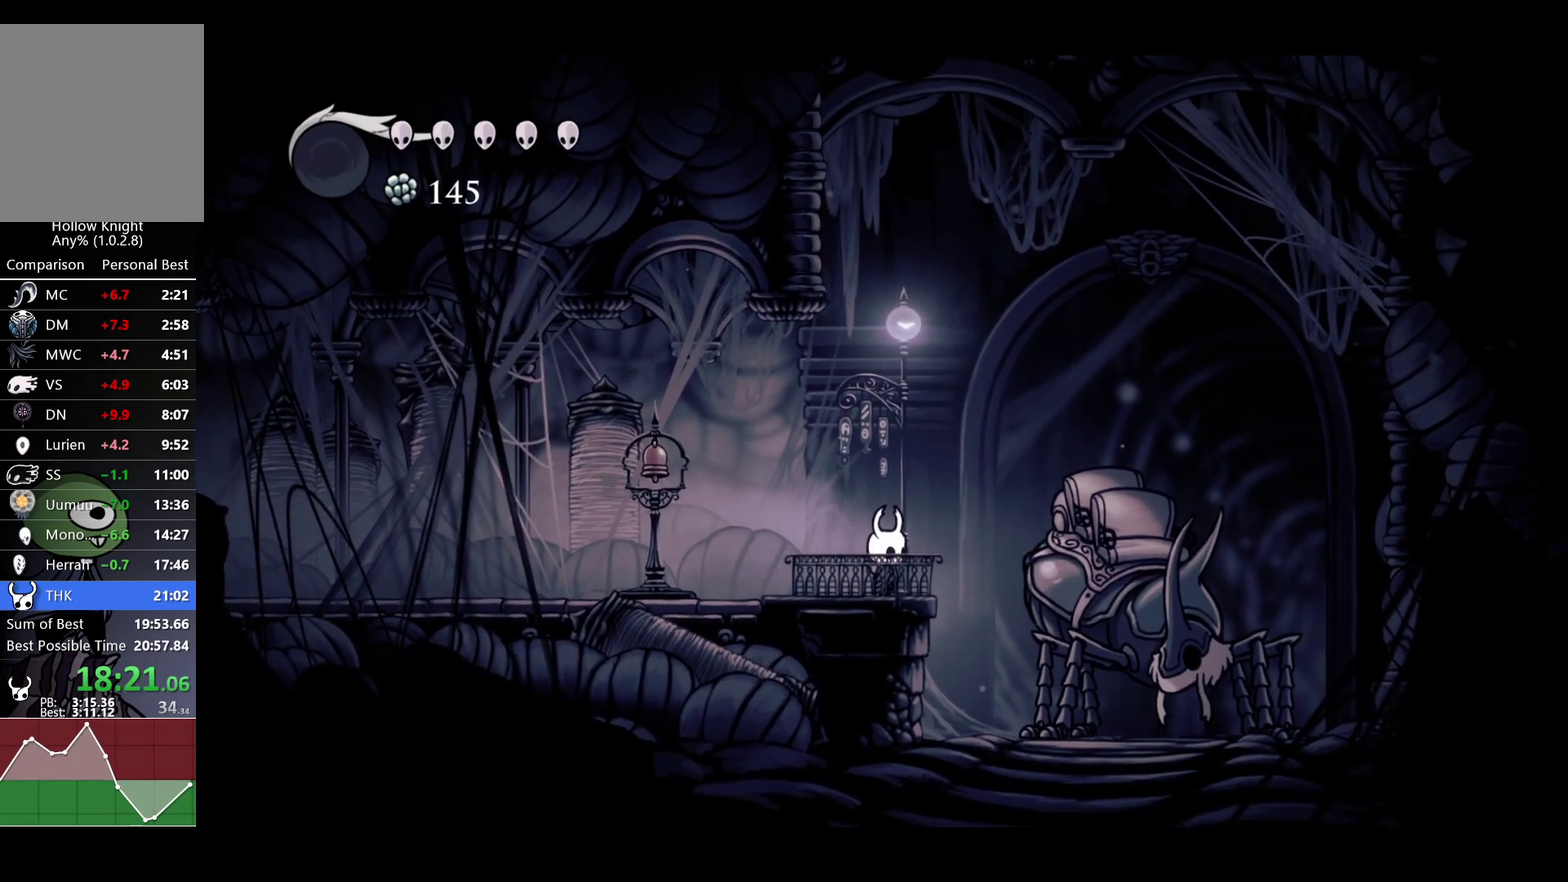
{"buttons": [], "left_stick": "center", "right_stick": "center", "events": []}
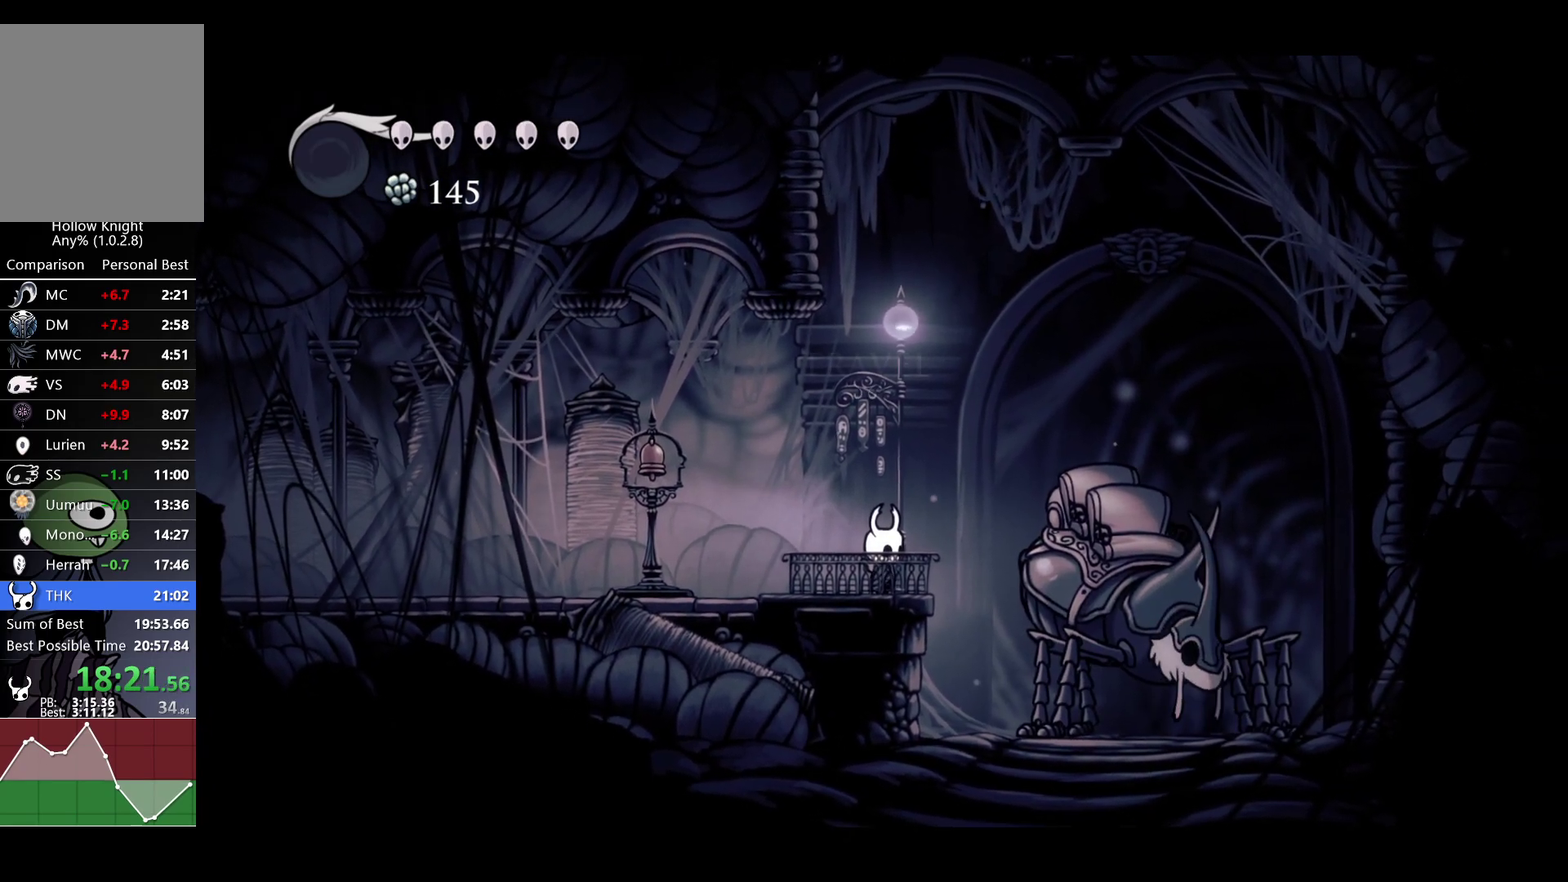
{"buttons": [], "left_stick": "center", "right_stick": "center", "events": [[33, "left_stick", "up"], [150, "left_stick", "center"], [300, "left_stick", "up"], [367, "left_stick", "center"]]}
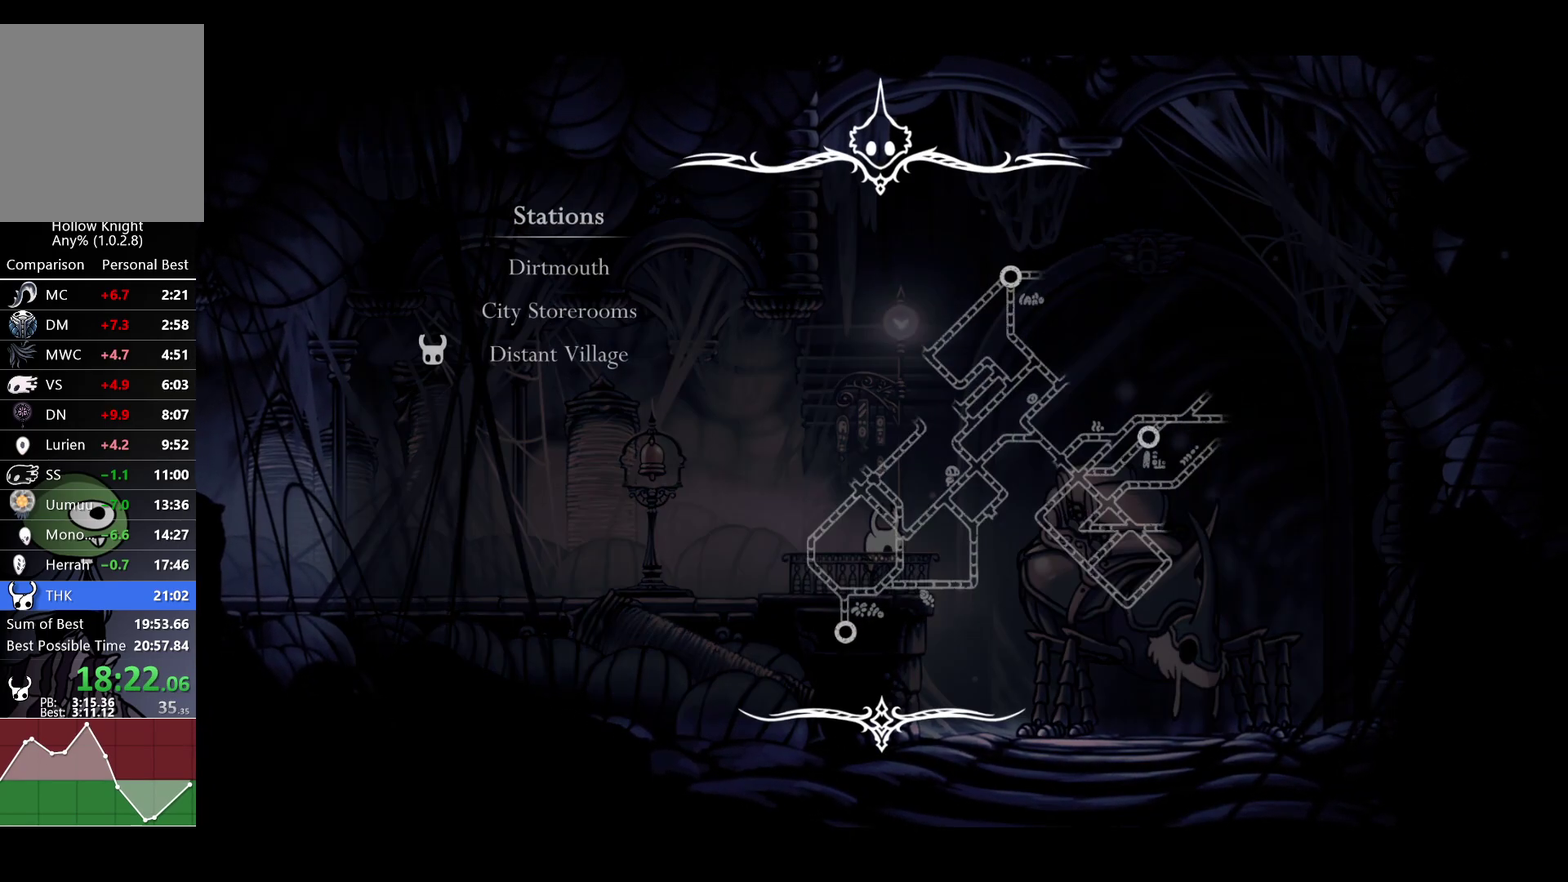
{"buttons": [], "left_stick": "center", "right_stick": "center", "events": [[233, "DPAD_DOWN", "down"], [333, "DPAD_DOWN", "up"], [350, "A", "down"], [417, "A", "up"]]}
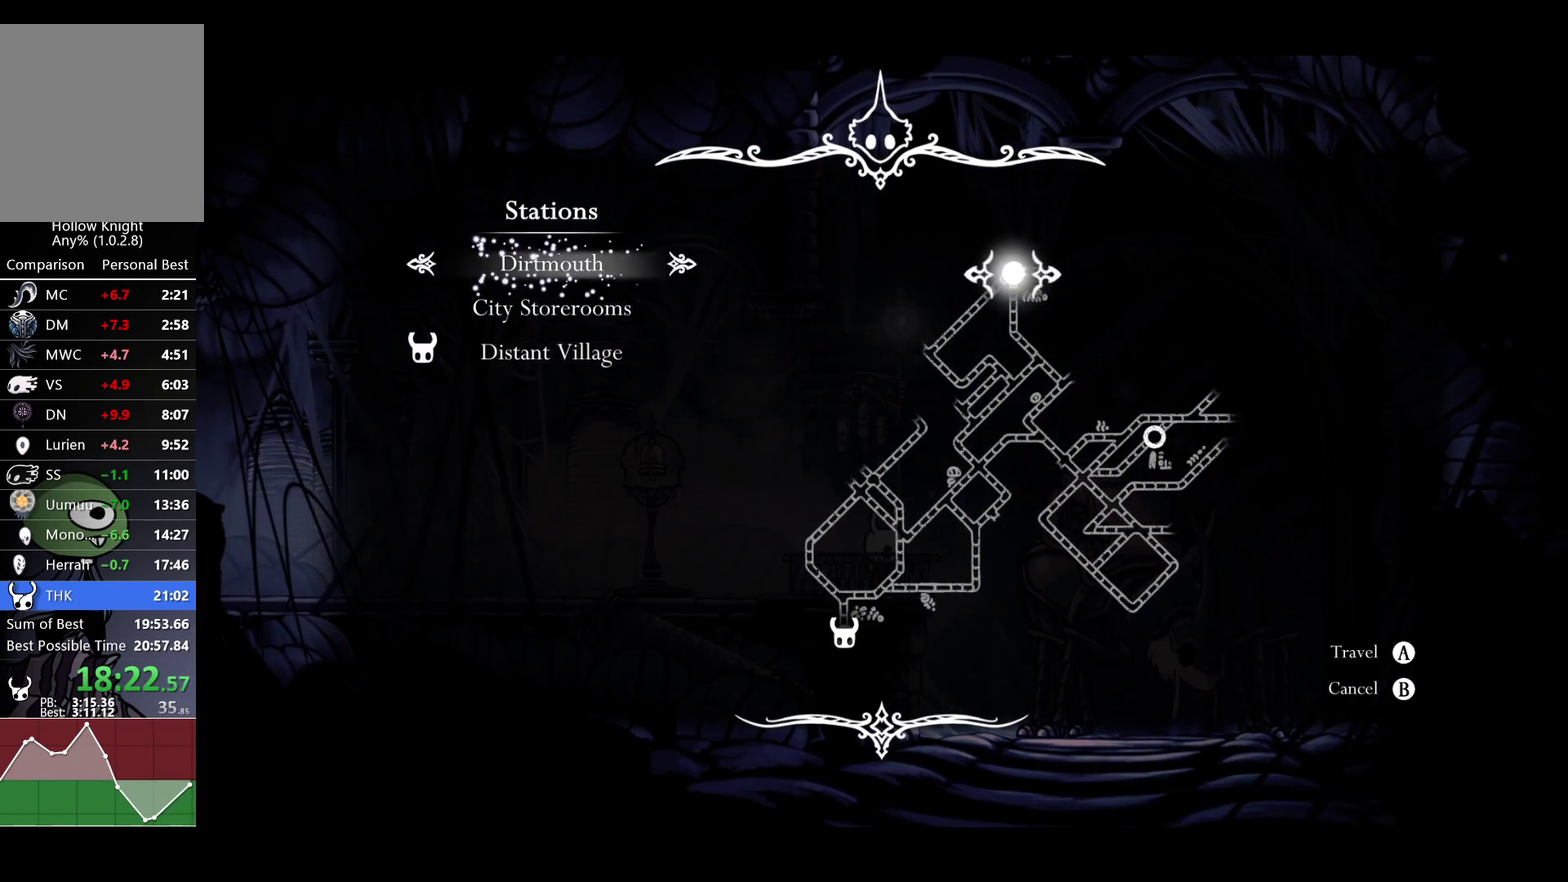
{"buttons": [], "left_stick": "center", "right_stick": "center", "events": []}
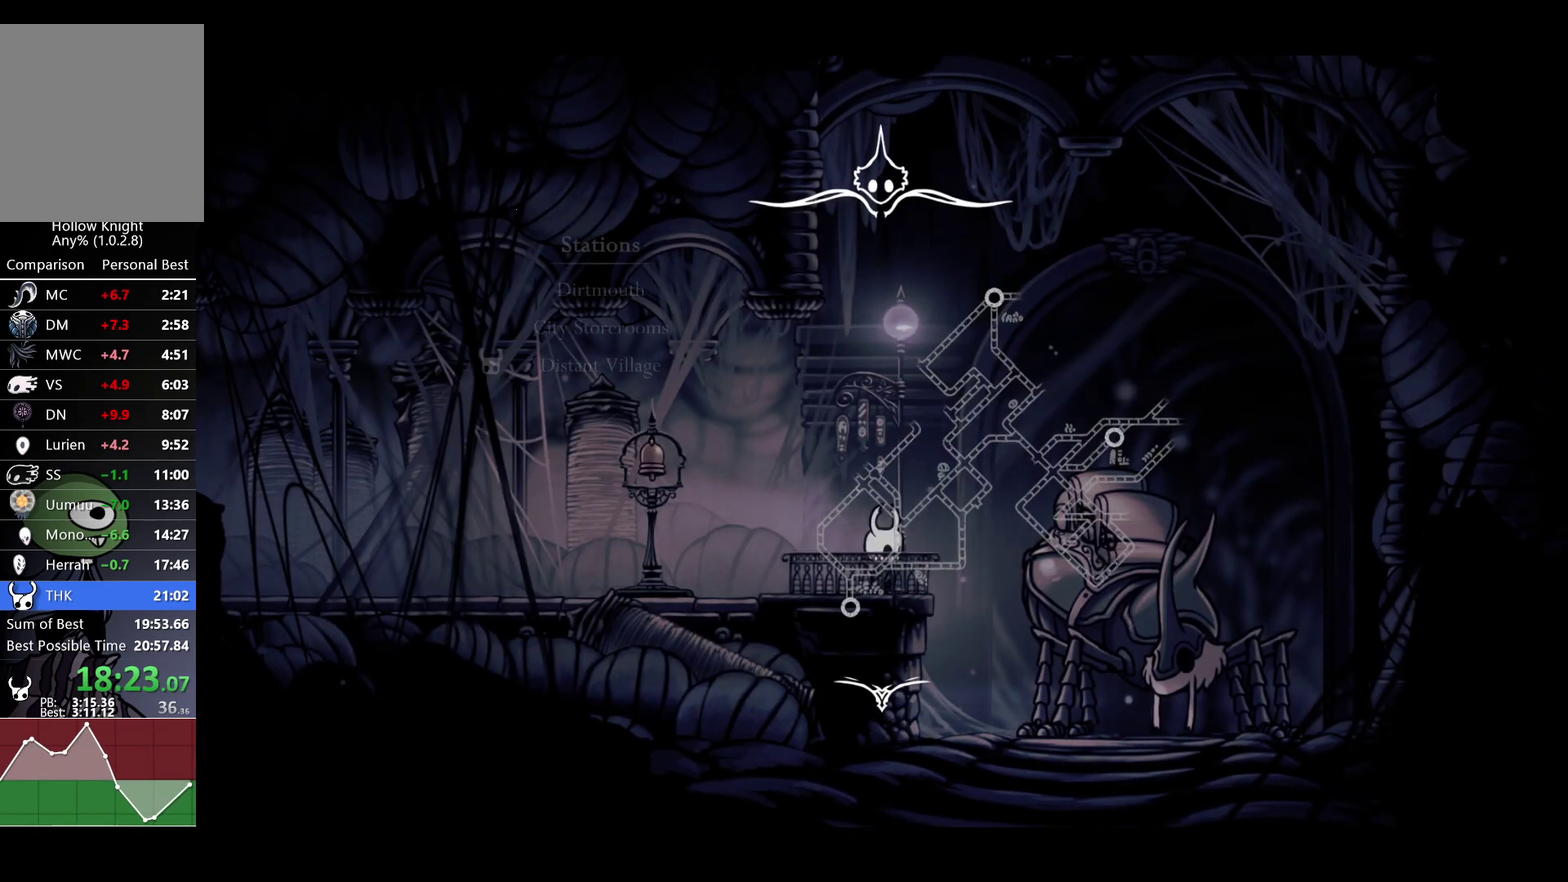
{"buttons": [], "left_stick": "center", "right_stick": "center", "events": []}
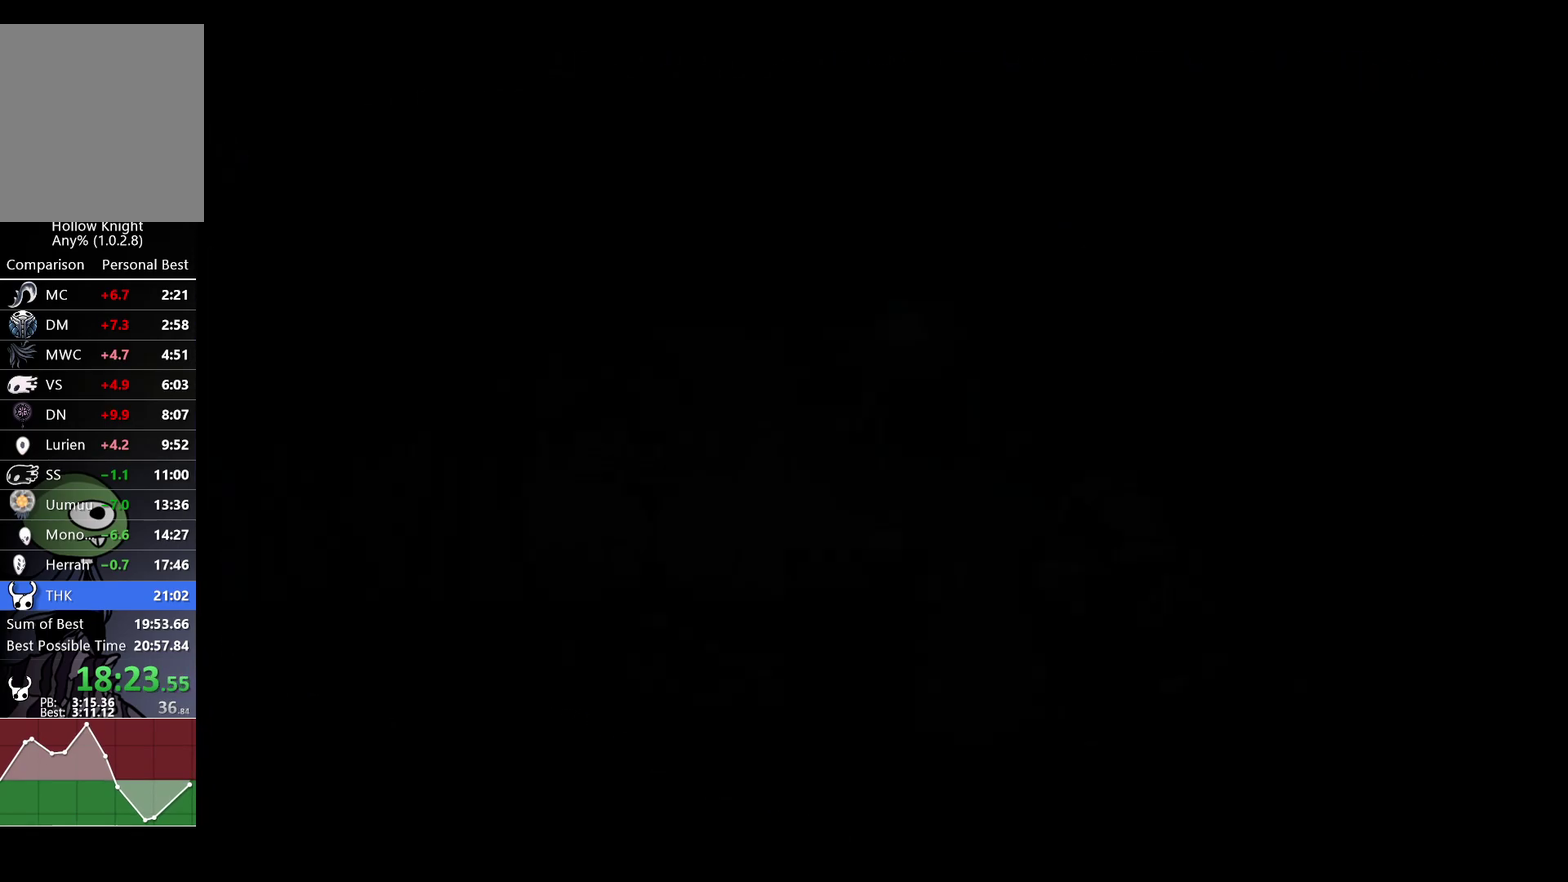
{"buttons": ["A"], "left_stick": "center", "right_stick": "center", "events": [[33, "A", "down"], [100, "A", "up"], [150, "A", "down"], [250, "A", "up"], [300, "A", "down"], [383, "A", "up"], [450, "A", "down"]]}
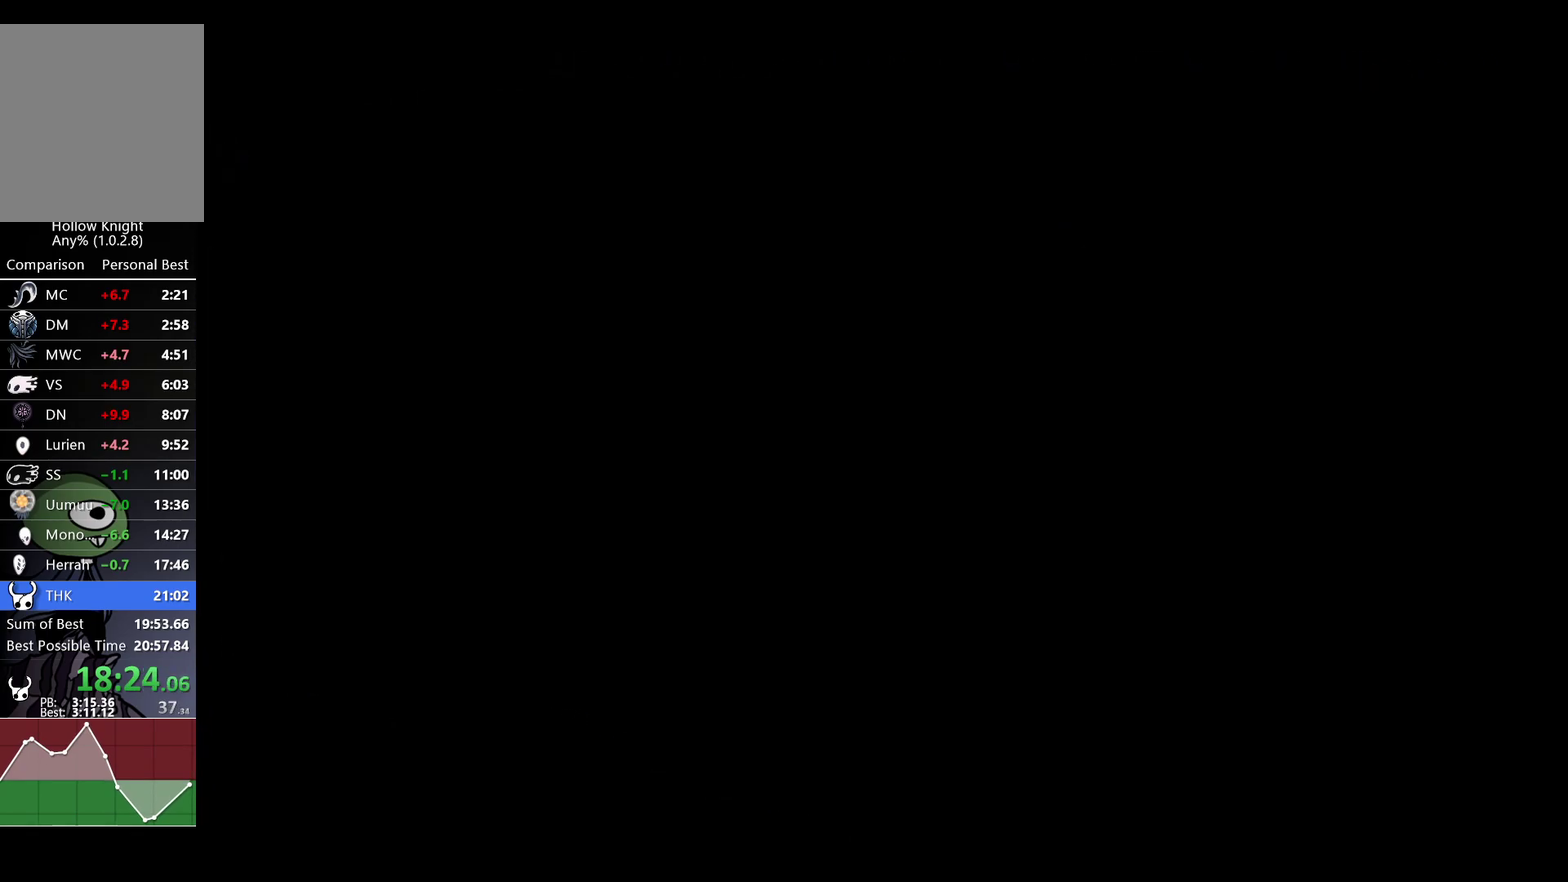
{"buttons": ["A"], "left_stick": "center", "right_stick": "center", "events": [[50, "A", "up"], [133, "A", "down"], [250, "A", "up"], [333, "A", "down"], [367, "X", "down"], [400, "A", "up"], [433, "X", "up"], [467, "A", "down"]]}
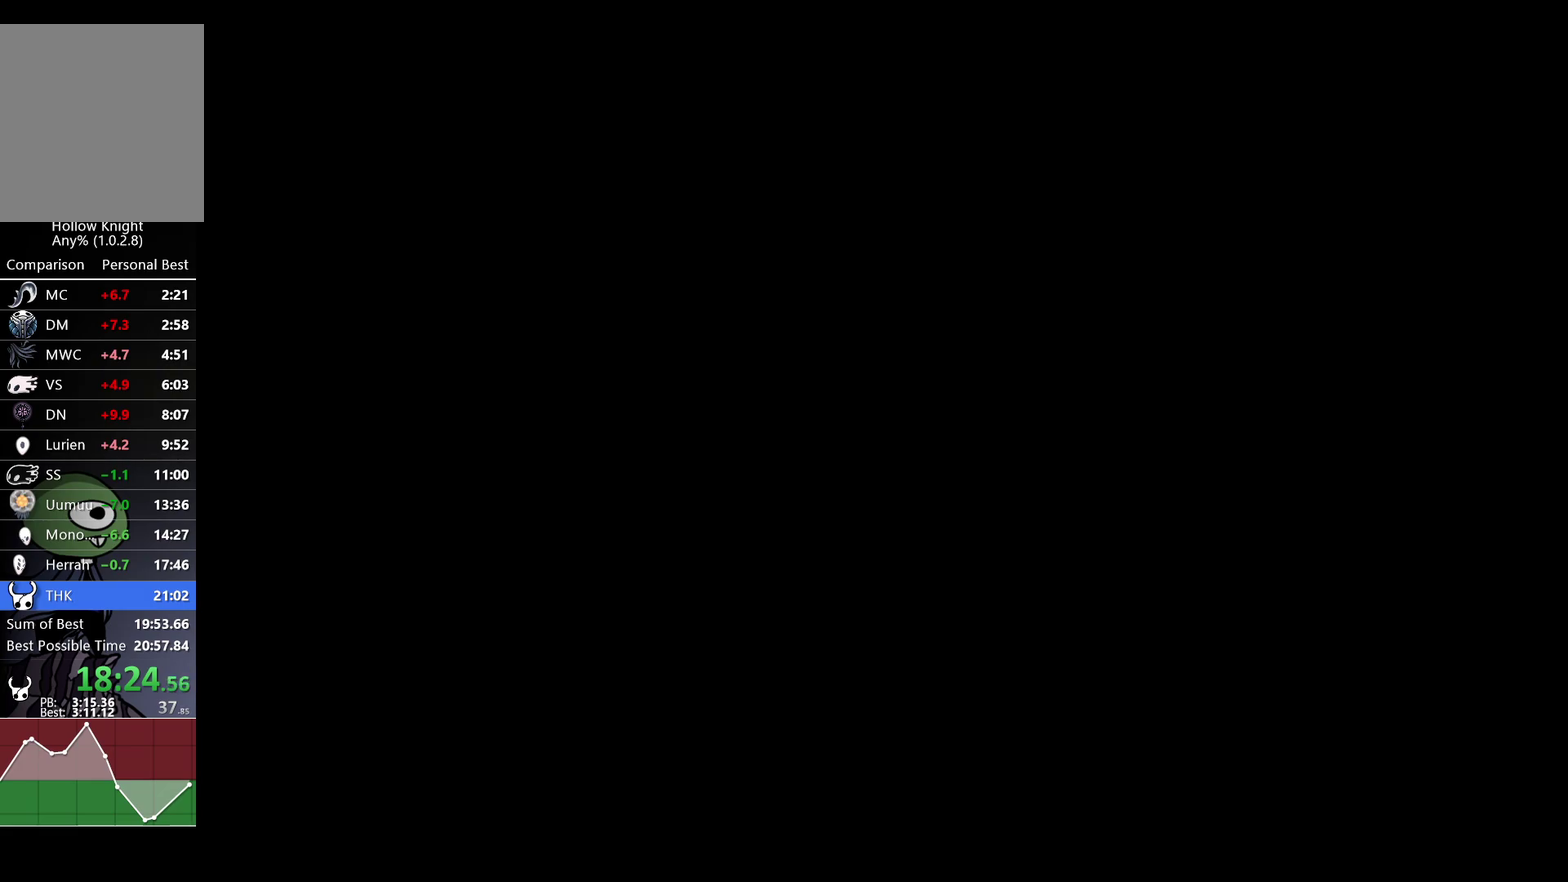
{"buttons": ["X"], "left_stick": "center", "right_stick": "center", "events": [[33, "A", "up"], [50, "X", "down"], [100, "A", "down"], [100, "X", "up"], [150, "A", "up"], [183, "X", "down"], [233, "X", "up"], [333, "X", "down"], [367, "A", "down"], [400, "X", "up"], [417, "A", "up"], [500, "X", "down"]]}
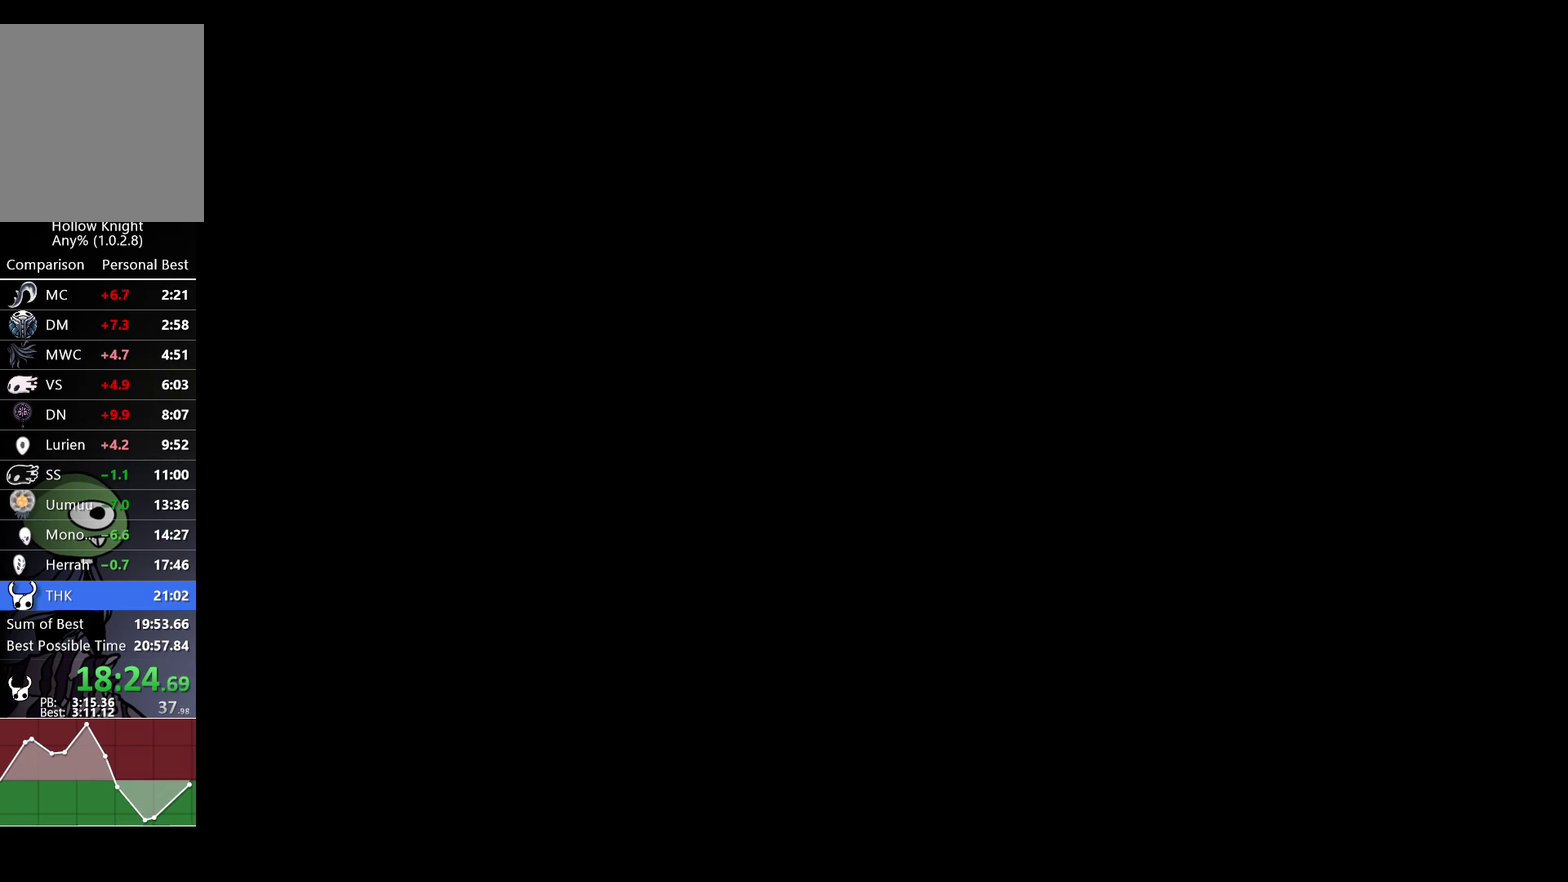
{"buttons": ["X"], "left_stick": "center", "right_stick": "center", "events": [[50, "X", "up"], [133, "A", "down"], [150, "X", "down"], [200, "A", "up"], [200, "X", "up"], [267, "A", "down"], [283, "X", "down"], [333, "A", "up"], [350, "X", "up"], [417, "A", "down"], [450, "X", "down"], [483, "A", "up"]]}
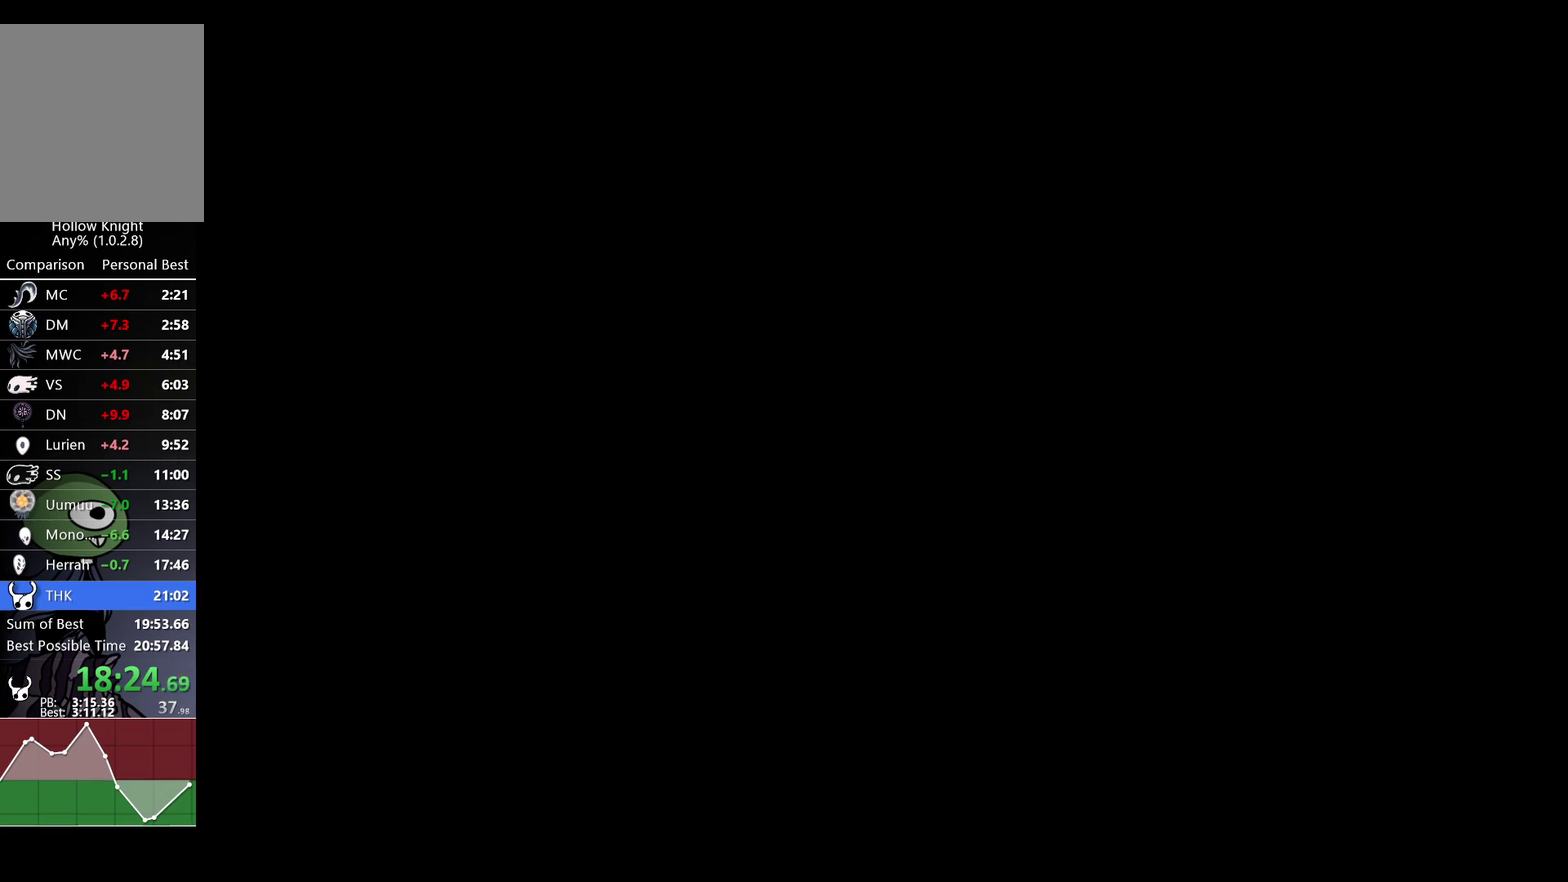
{"buttons": [], "left_stick": "center", "right_stick": "center", "events": [[17, "X", "up"], [100, "X", "down"], [167, "A", "down"], [167, "X", "up"], [233, "A", "up"], [250, "X", "down"], [300, "A", "down"], [317, "X", "up"], [367, "A", "up"], [417, "X", "down"], [450, "A", "down"], [467, "X", "up"], [500, "A", "up"]]}
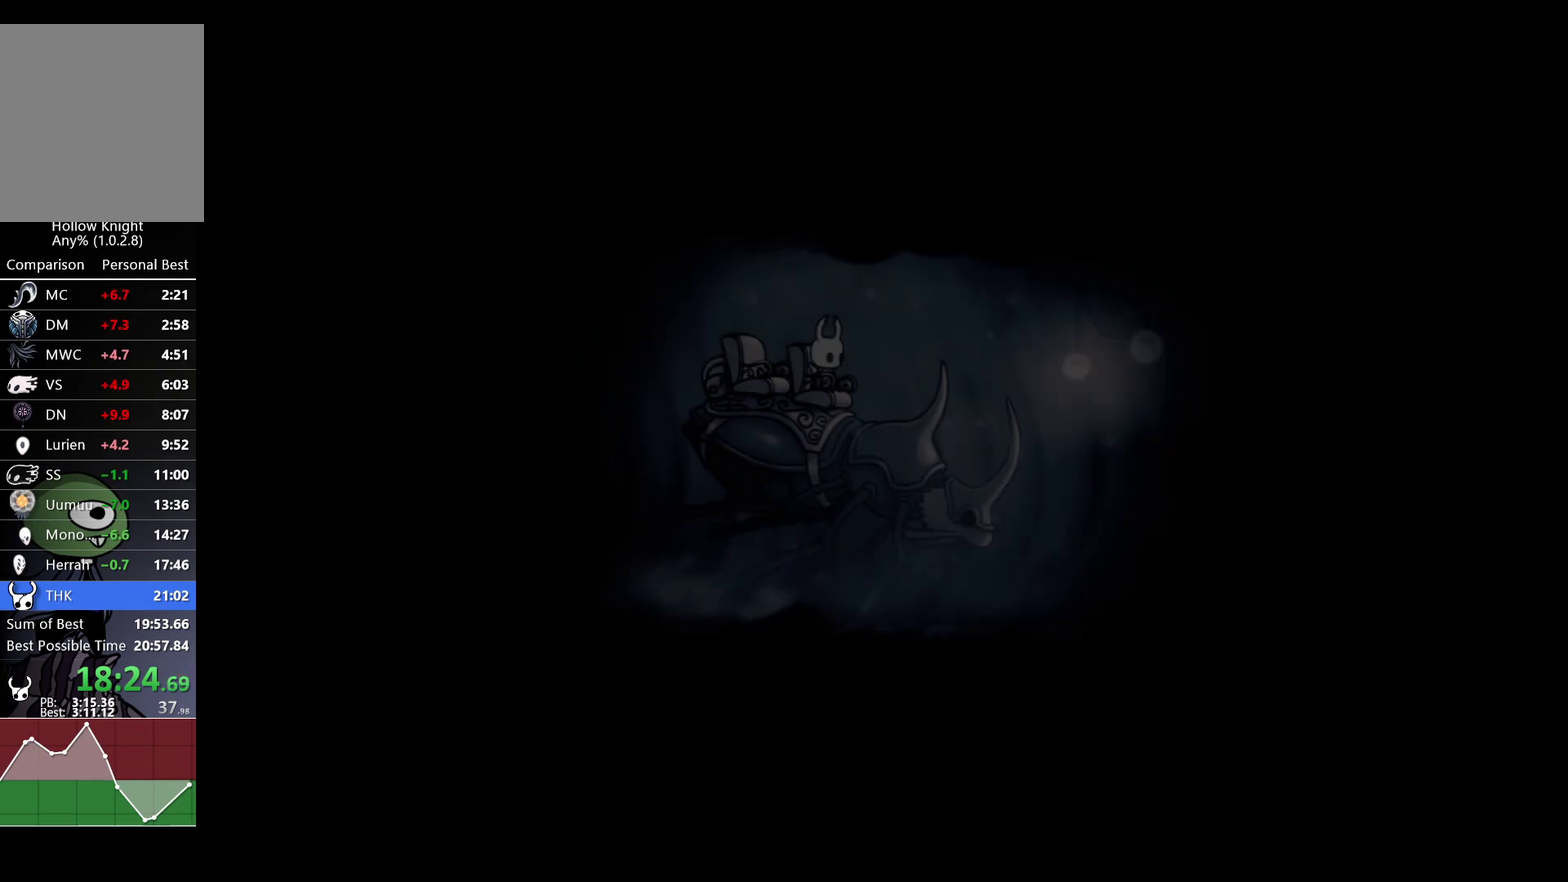
{"buttons": [], "left_stick": "center", "right_stick": "center", "events": [[67, "X", "down"], [100, "A", "down"], [117, "X", "up"], [150, "A", "up"], [217, "X", "down"], [233, "A", "down"], [283, "A", "up"], [283, "X", "up"], [367, "X", "down"], [383, "A", "down"], [433, "X", "up"], [450, "A", "up"]]}
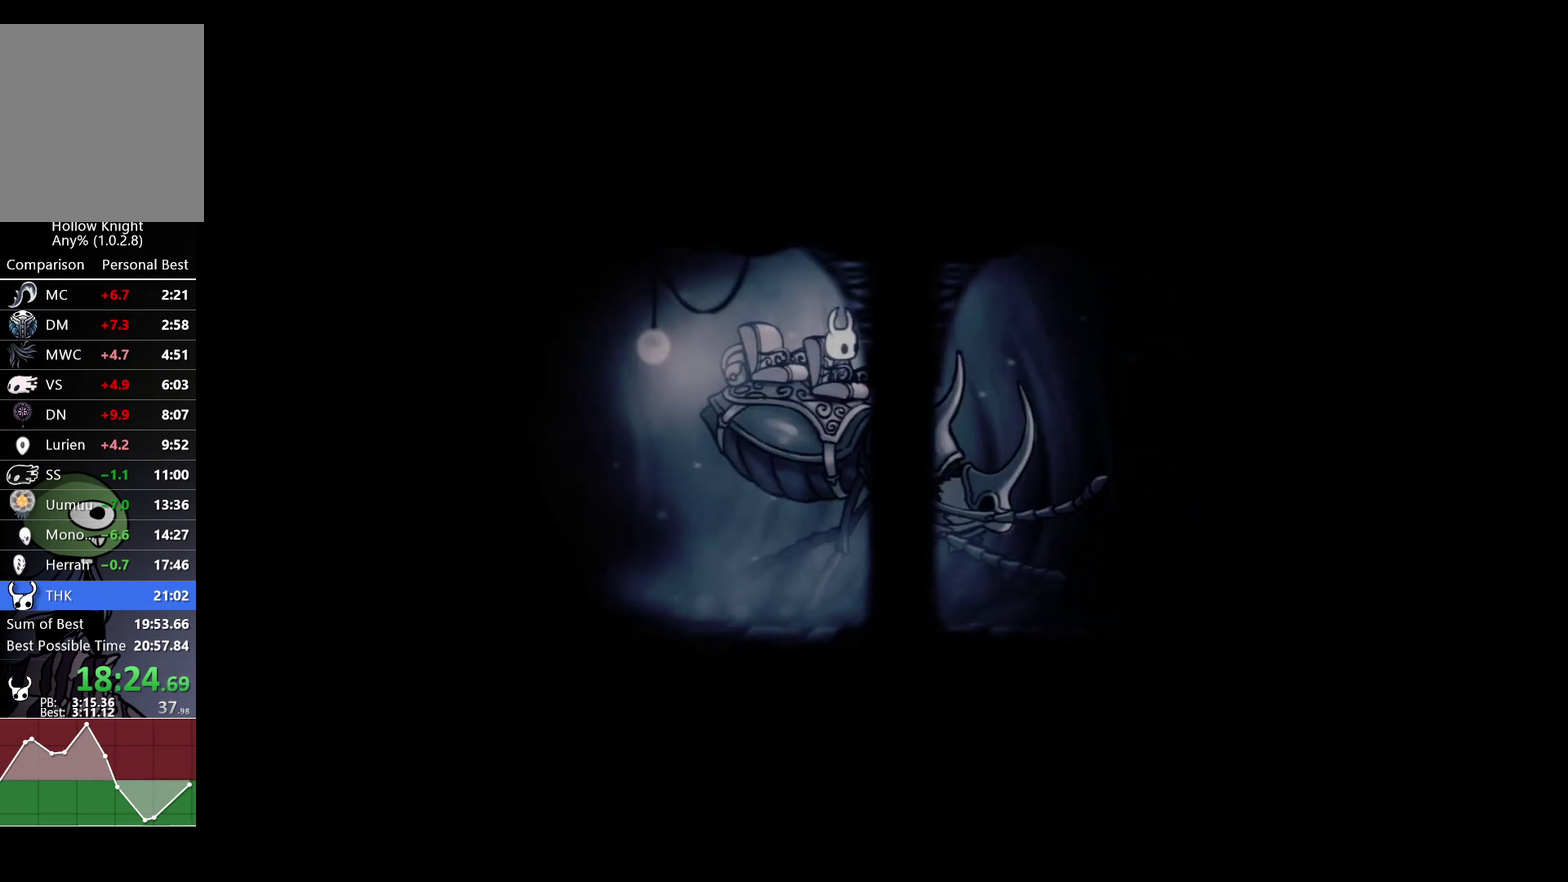
{"buttons": ["A", "X"], "left_stick": "center", "right_stick": "center", "events": [[17, "X", "down"], [33, "A", "down"], [83, "A", "up"], [117, "X", "up"], [183, "A", "down"], [183, "X", "down"], [250, "A", "up"], [267, "X", "up"], [317, "A", "down"], [350, "X", "down"], [400, "A", "up"], [417, "X", "up"], [483, "A", "down"], [483, "X", "down"]]}
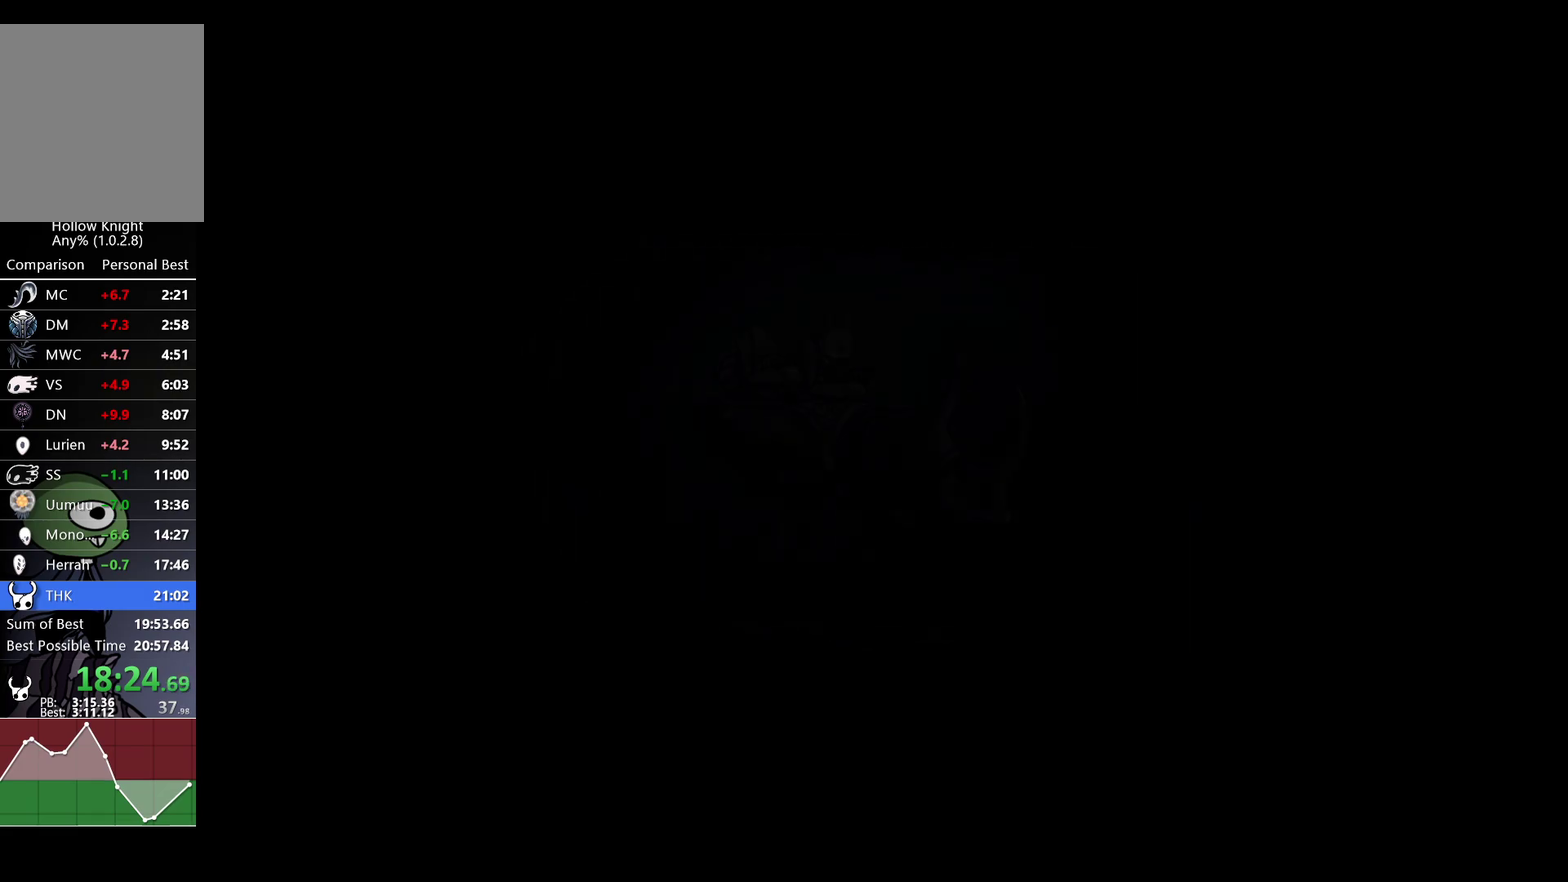
{"buttons": [], "left_stick": "center", "right_stick": "center", "events": [[67, "A", "up"], [83, "X", "up"], [133, "A", "down"], [150, "X", "down"], [217, "A", "up"], [233, "X", "up"]]}
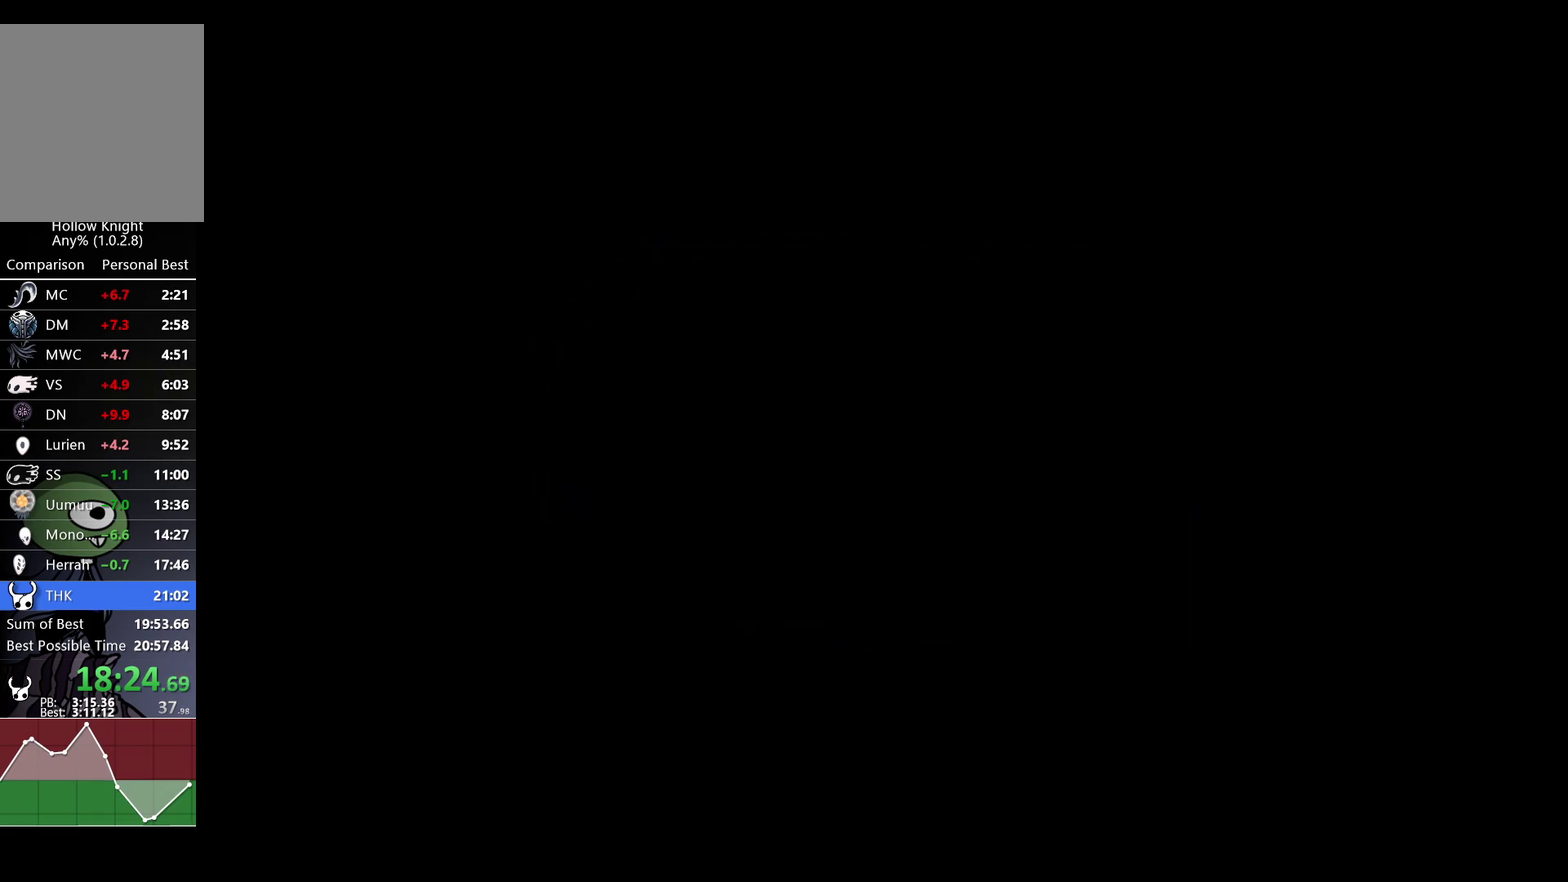
{"buttons": [], "left_stick": "center", "right_stick": "center", "events": []}
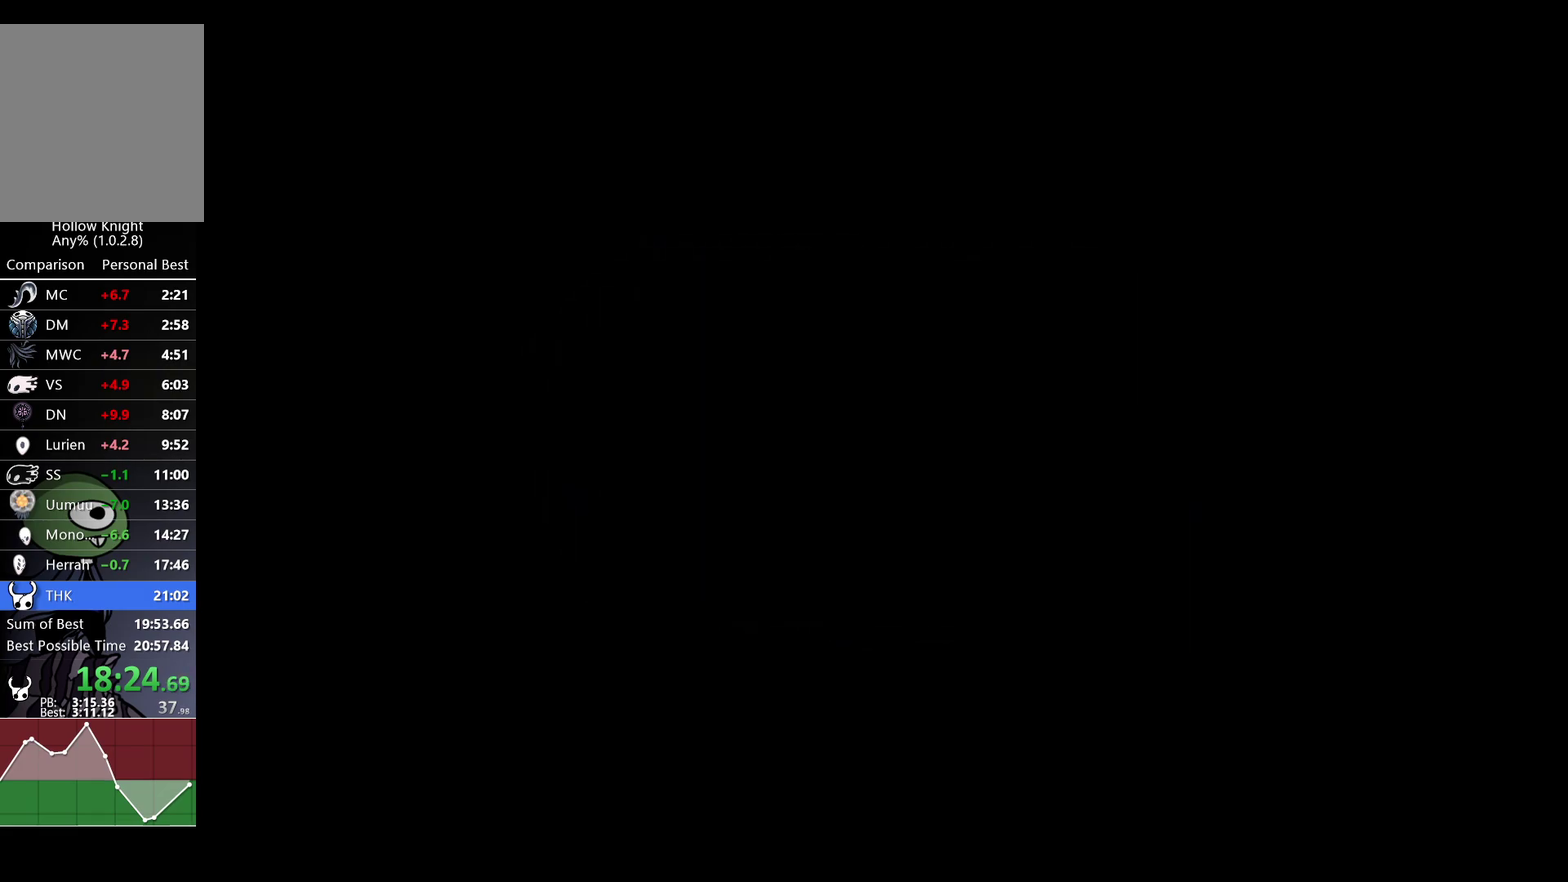
{"buttons": [], "left_stick": "left", "right_stick": "center", "events": [[350, "left_stick", "left"]]}
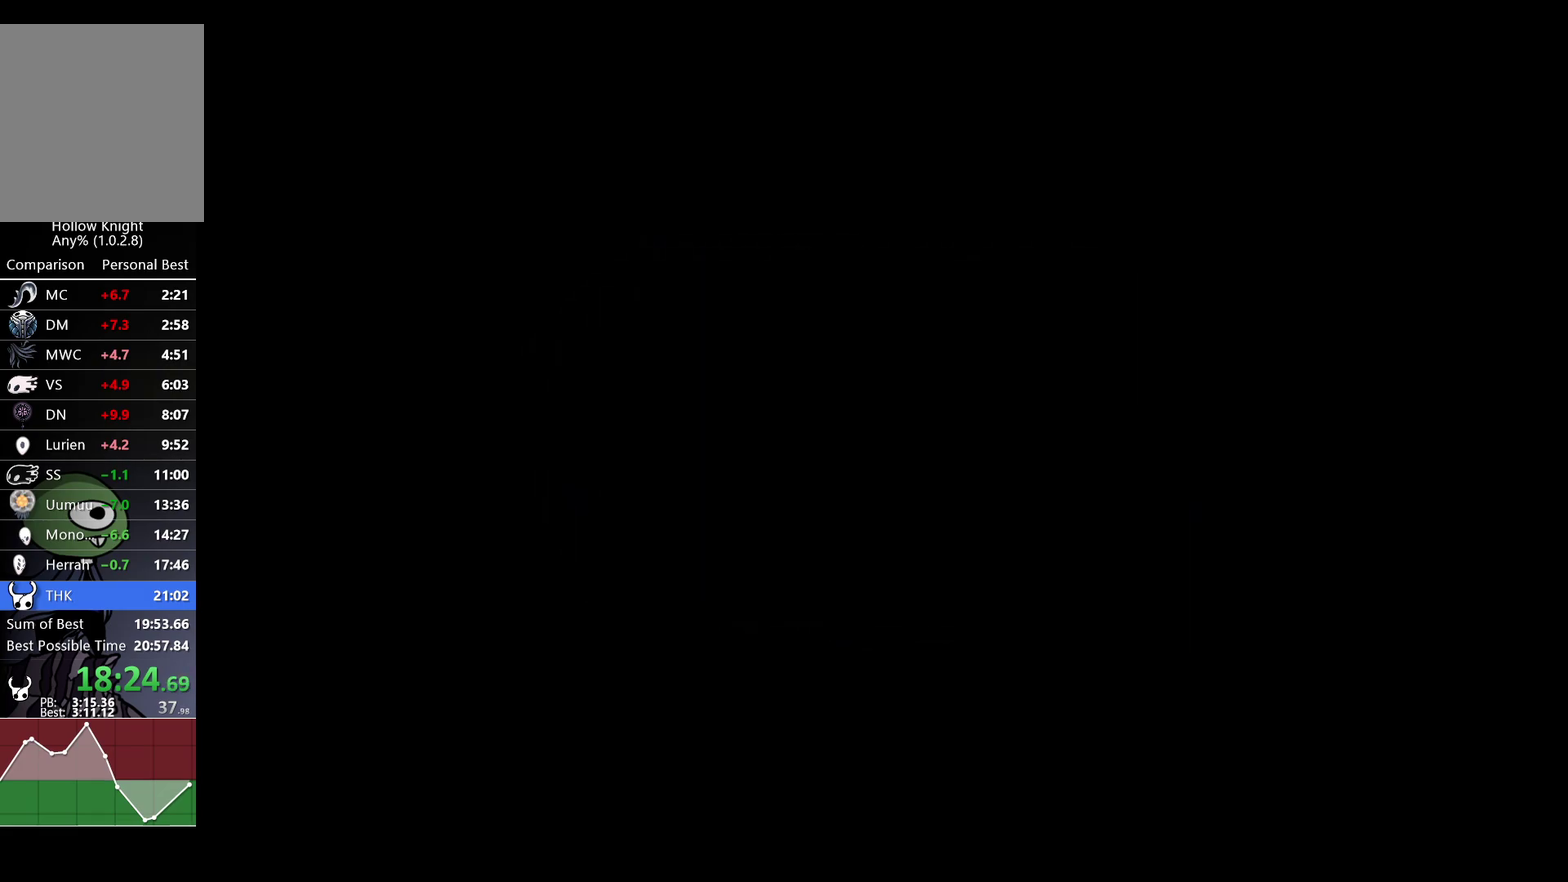
{"buttons": [], "left_stick": "left", "right_stick": "center", "events": []}
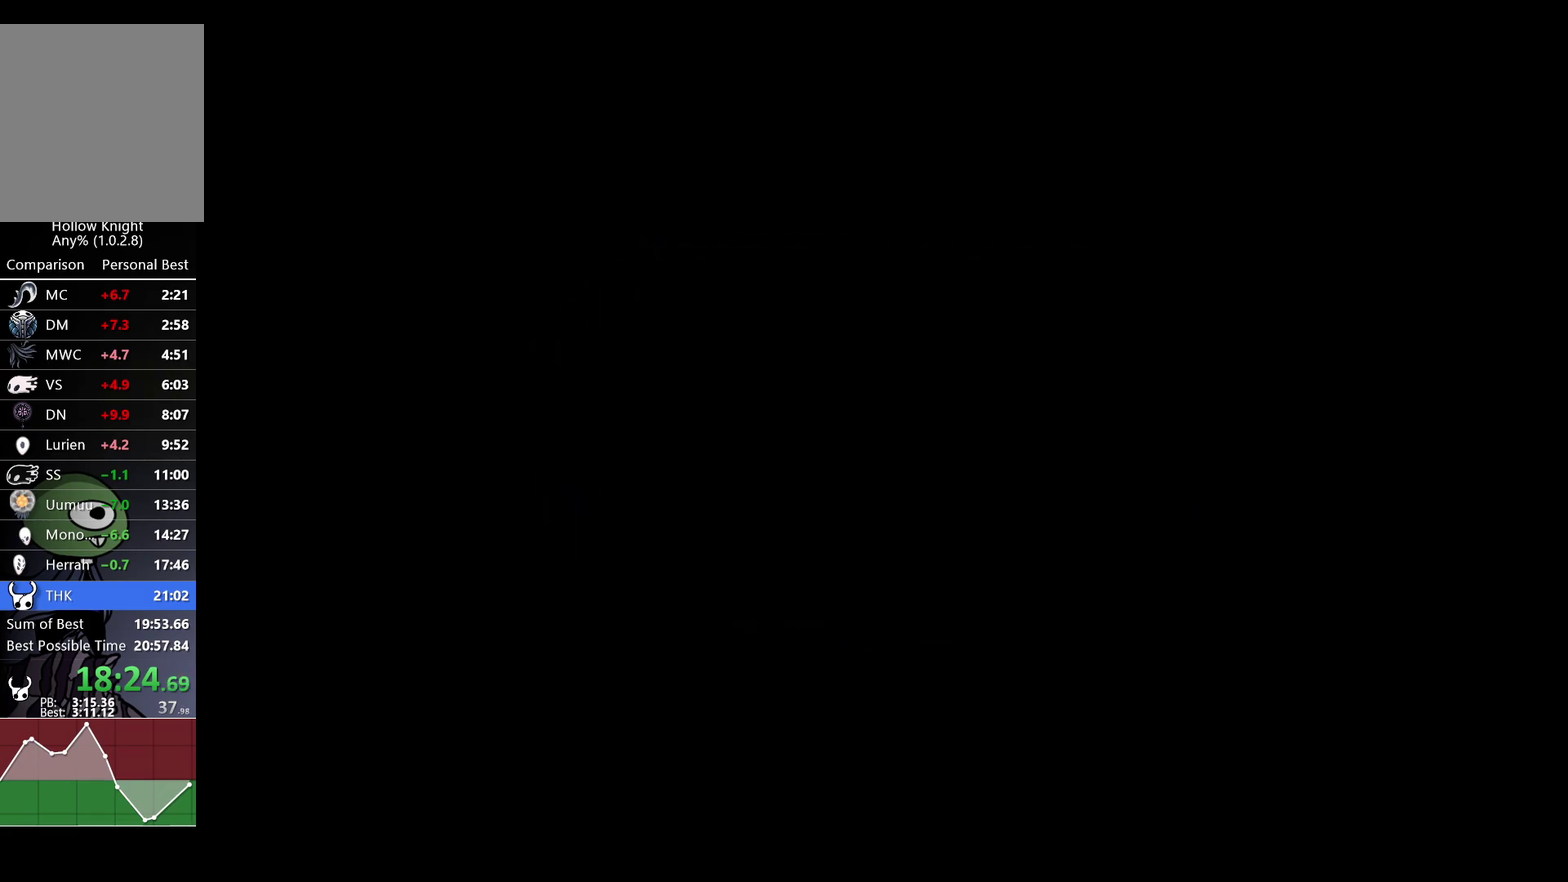
{"buttons": [], "left_stick": "left", "right_stick": "center", "events": []}
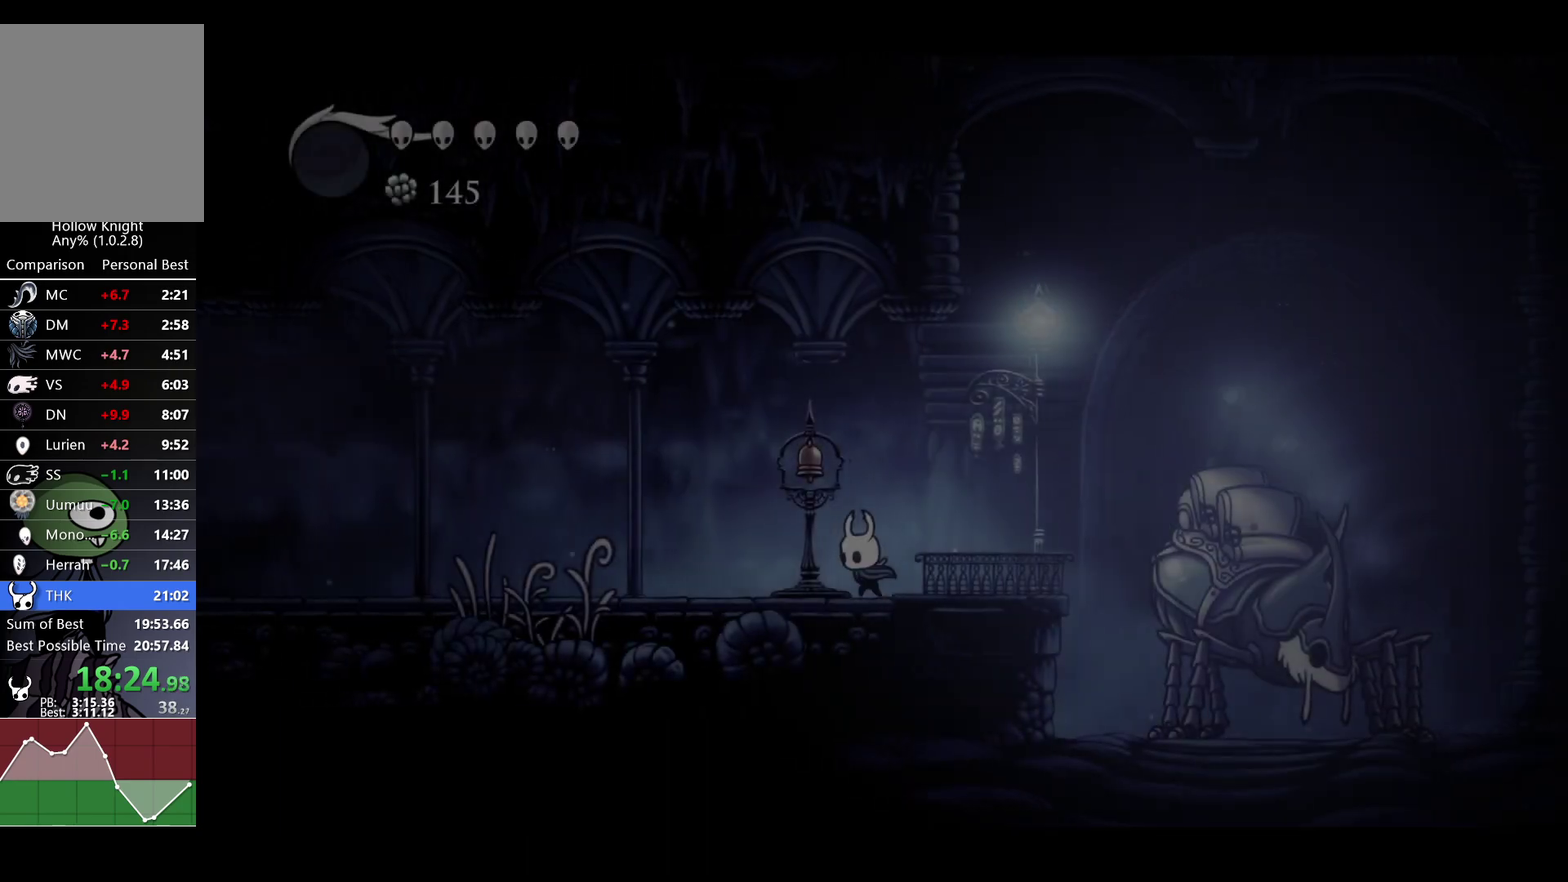
{"buttons": ["R2"], "left_stick": "left", "right_stick": "center", "events": [[83, "R2", "down"], [250, "R2", "up"], [483, "R2", "down"]]}
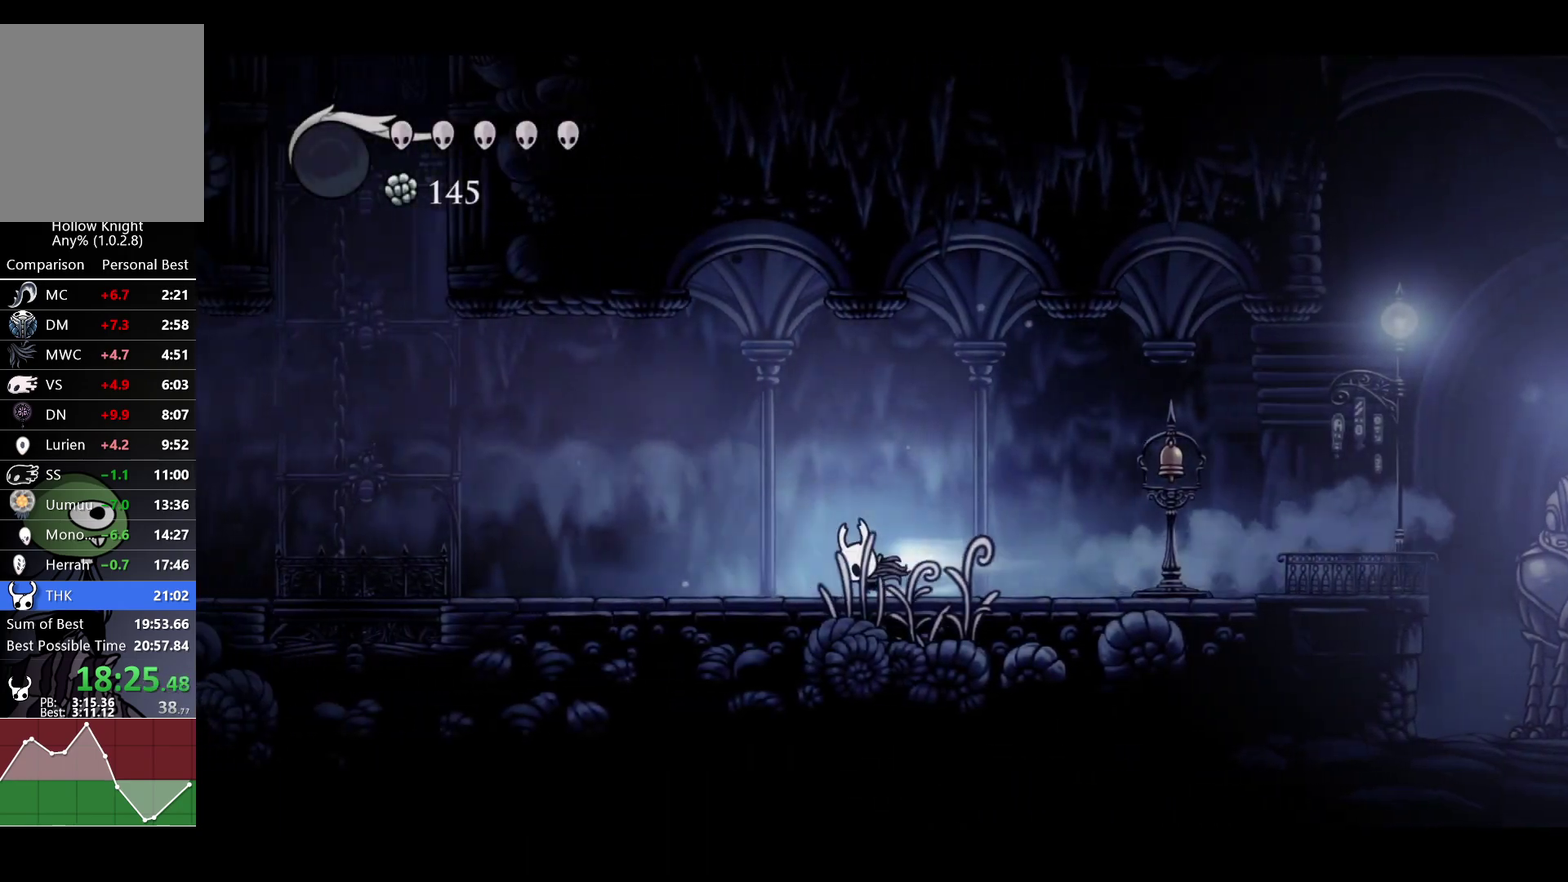
{"buttons": ["A"], "left_stick": "left", "right_stick": "center", "events": [[150, "R2", "up"], [450, "A", "down"]]}
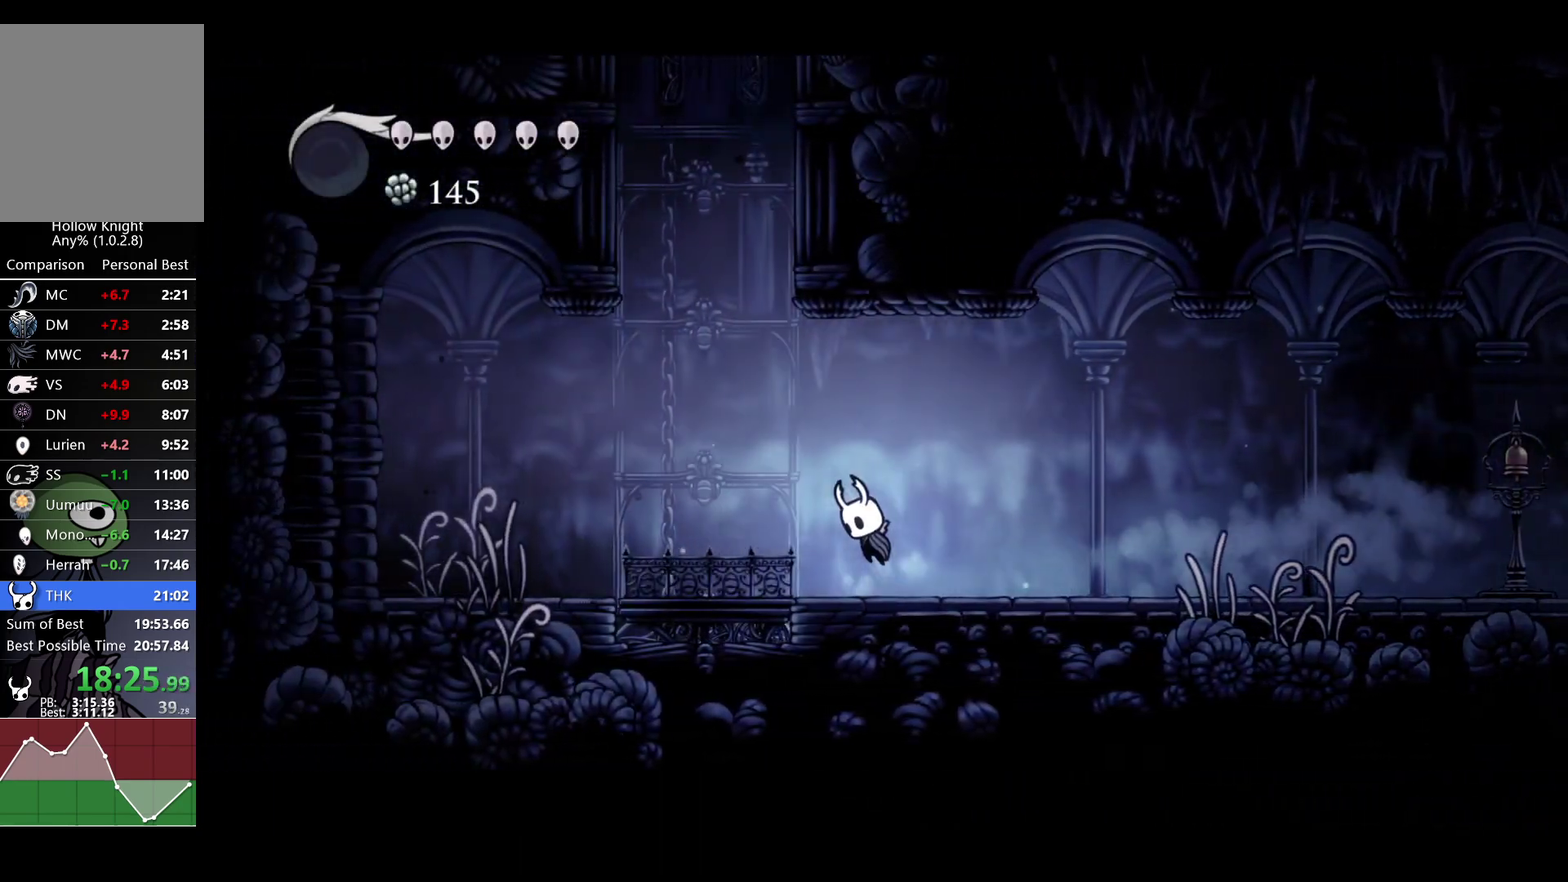
{"buttons": ["A"], "left_stick": "right", "right_stick": "center", "events": [[183, "left_stick", "up-left"], [233, "left_stick", "up"], [283, "left_stick", "up-right"], [433, "left_stick", "right"]]}
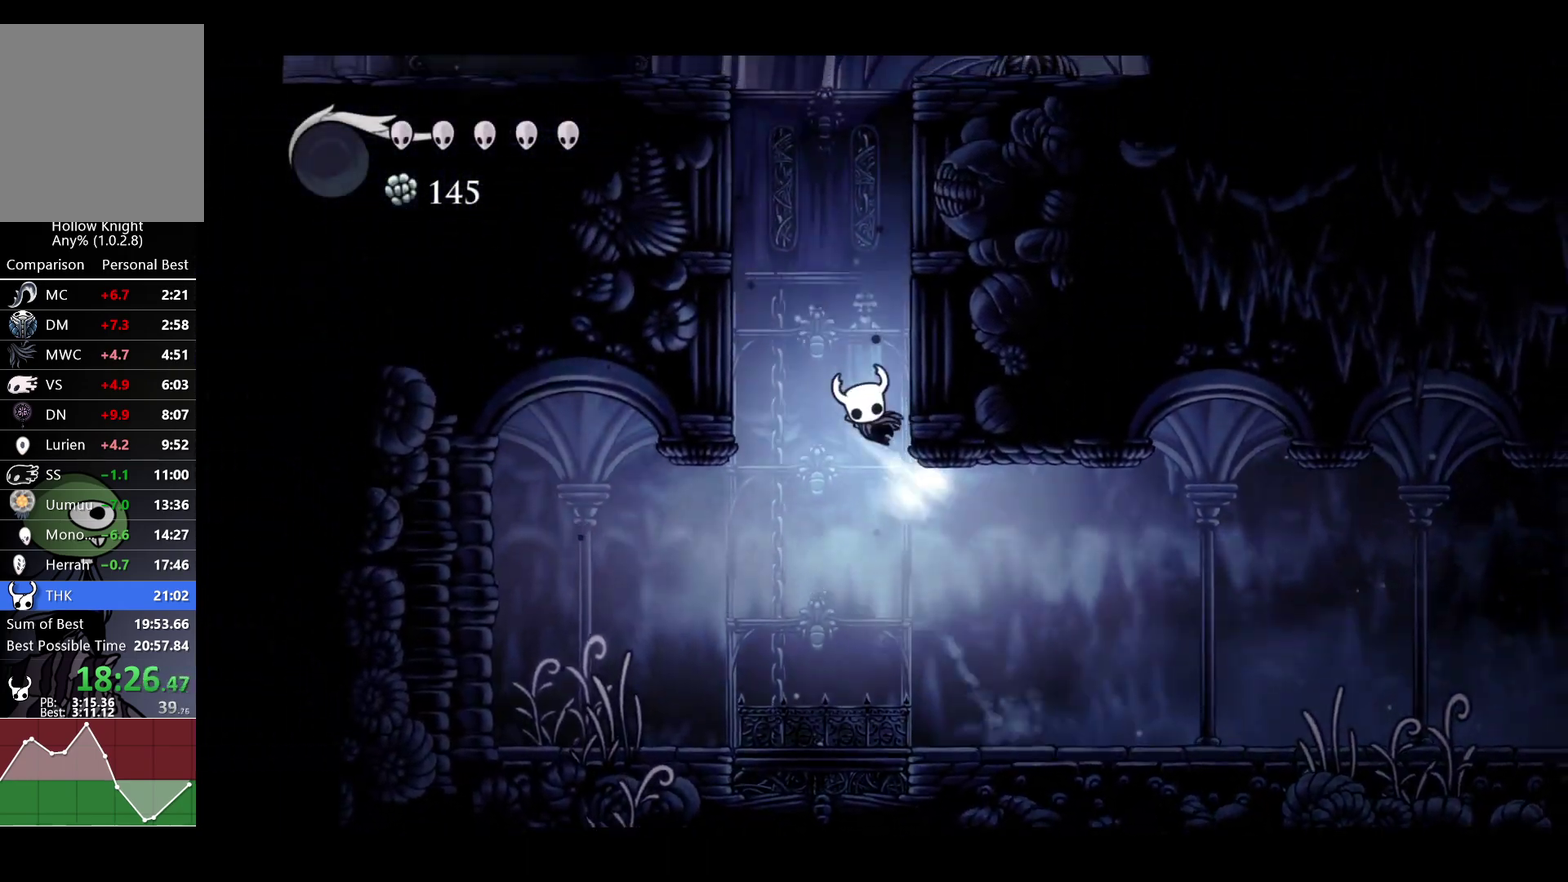
{"buttons": ["A"], "left_stick": "right", "right_stick": "center", "events": [[217, "A", "up"], [267, "A", "down"]]}
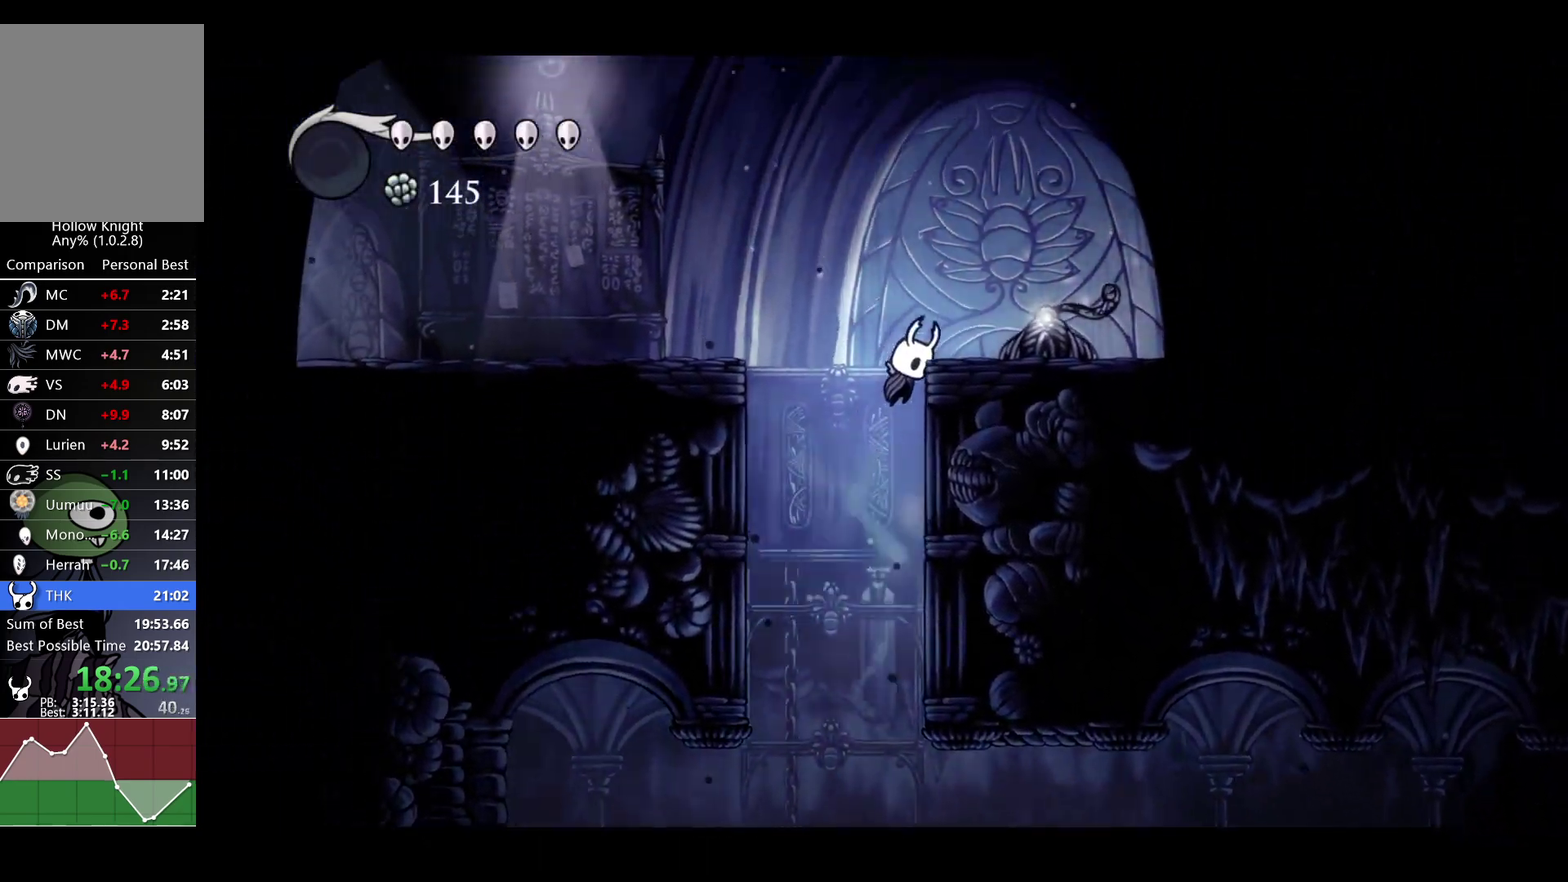
{"buttons": [], "left_stick": "left", "right_stick": "center", "events": [[50, "X", "down"], [133, "left_stick", "left"], [167, "R2", "down"], [217, "X", "up"], [233, "A", "up"], [317, "R2", "up"]]}